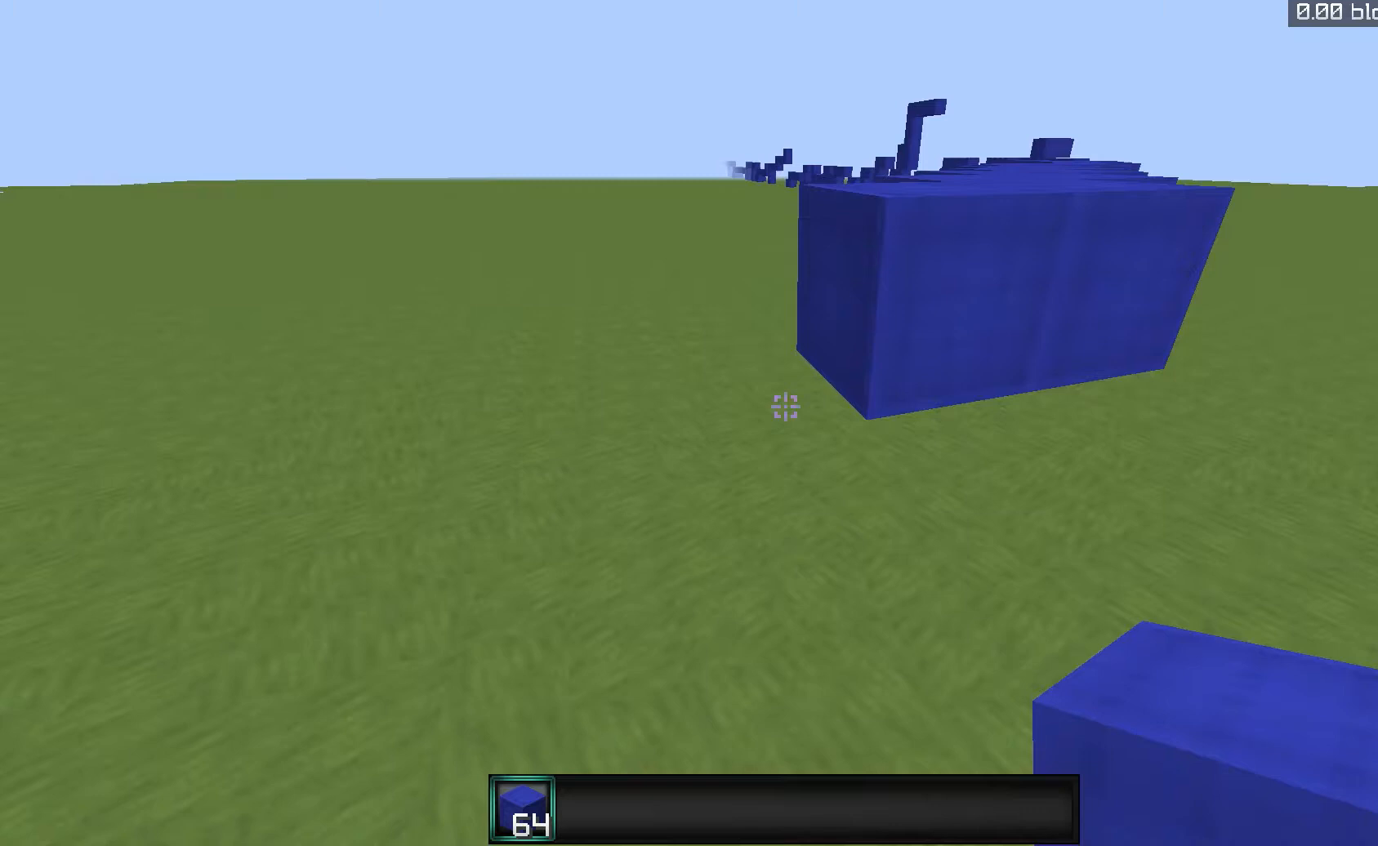
Gameplay with keyboard and mouse; each line is a JSON object with the keys and mouse buttons held at the frame after it. "events" lists presses ("down") and releases ("up") of "a", "d", "s", "space", "w", "mouse_left" and "mouse_right" between this image and that frame as [ms after this image, input, new state], when the widget could be followed in between. "mouse_left", "mouse_right" = the "left", "right" buttons of the "mouse" list. No other keys are recorded. Fast repeated clicks can show as one long hold. Mouse movement is not recorded.
{"keys": ["w"], "mouse": [], "events": [[500, "w", "down"]]}
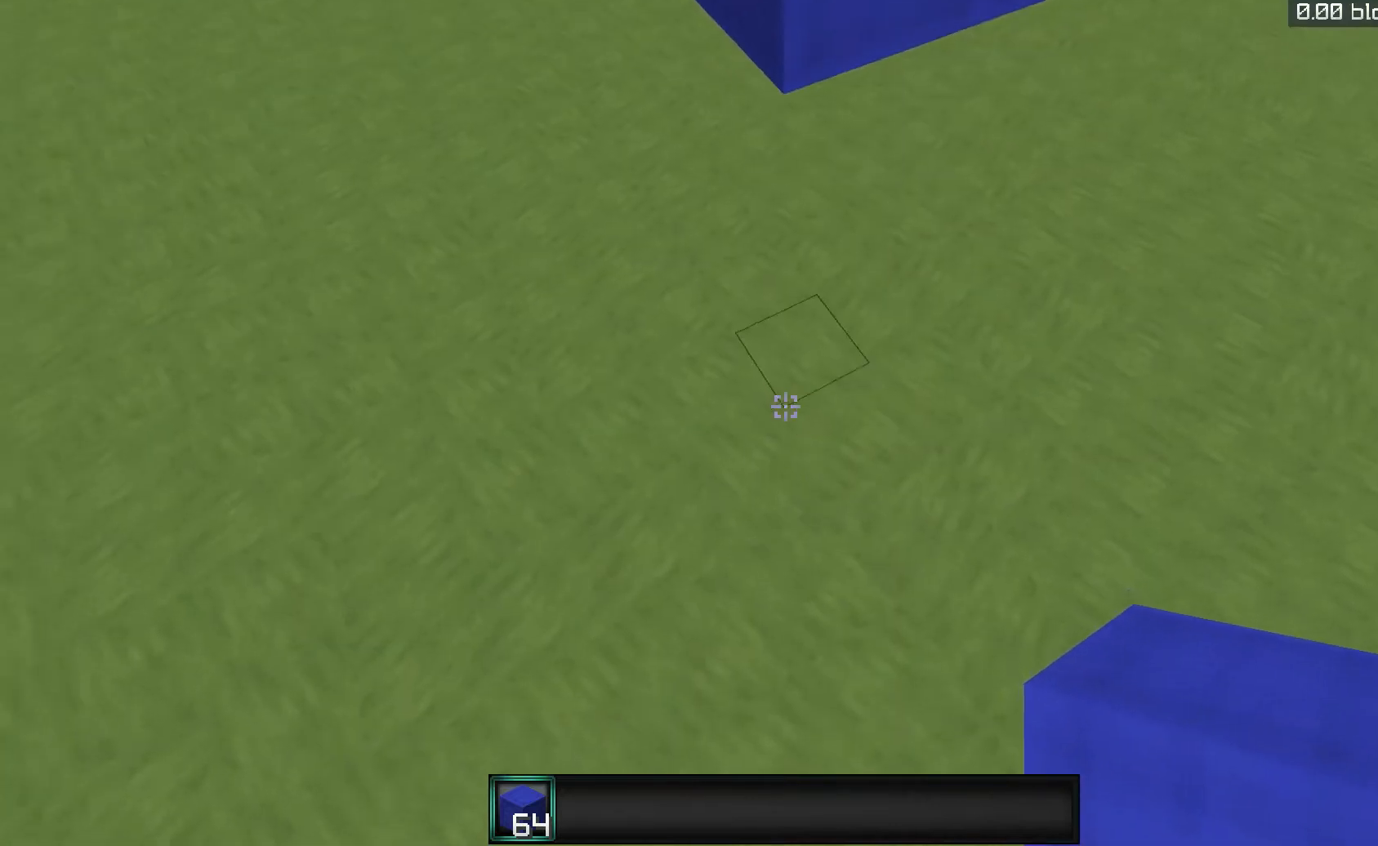
{"keys": [], "mouse": [], "events": [[67, "space", "down"], [367, "space", "up"], [367, "w", "up"]]}
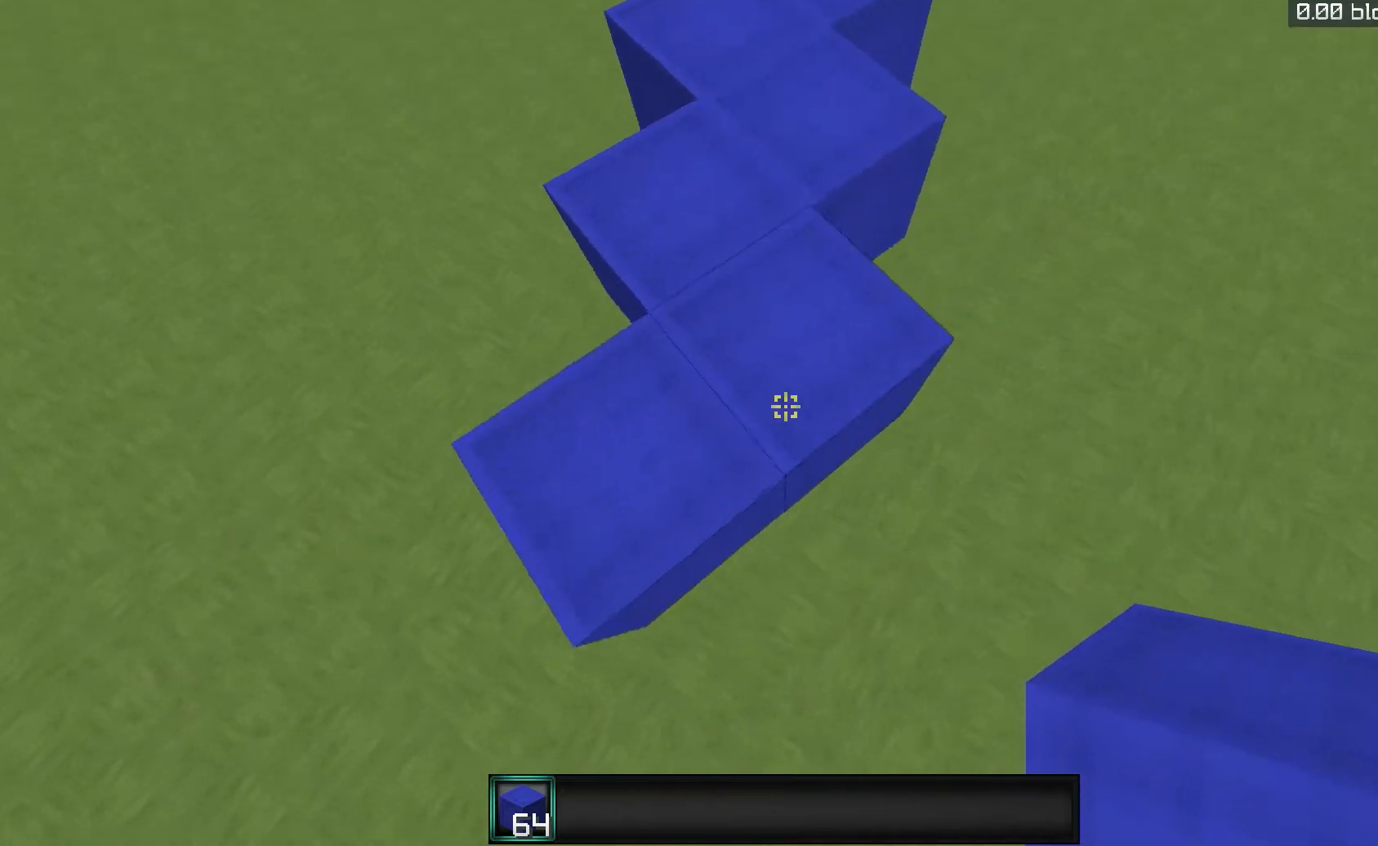
{"keys": ["a", "space"], "mouse": [], "events": [[200, "a", "down"], [367, "space", "down"]]}
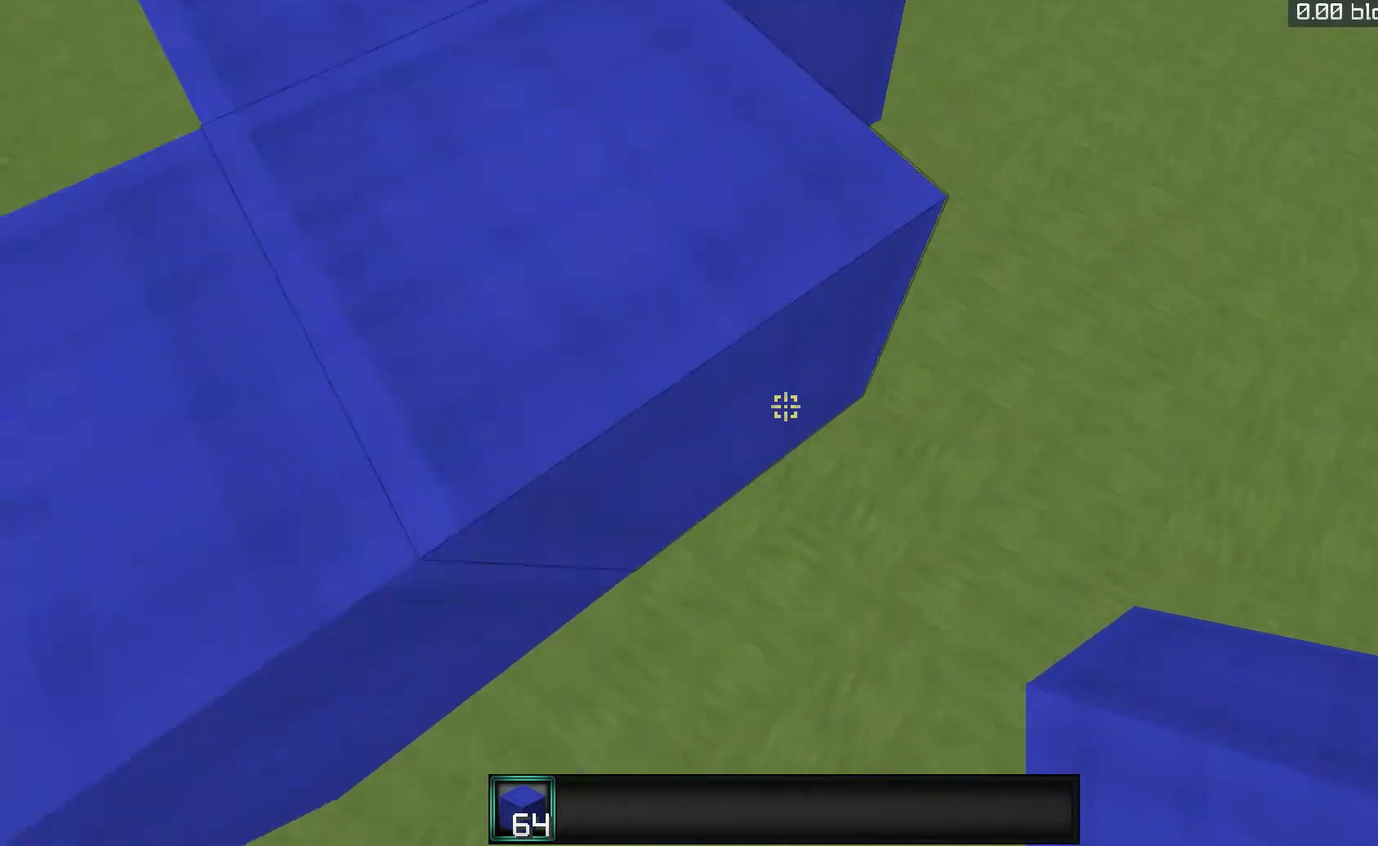
{"keys": [], "mouse": [], "events": [[33, "a", "up"], [67, "a", "down"], [233, "a", "up"], [300, "space", "up"]]}
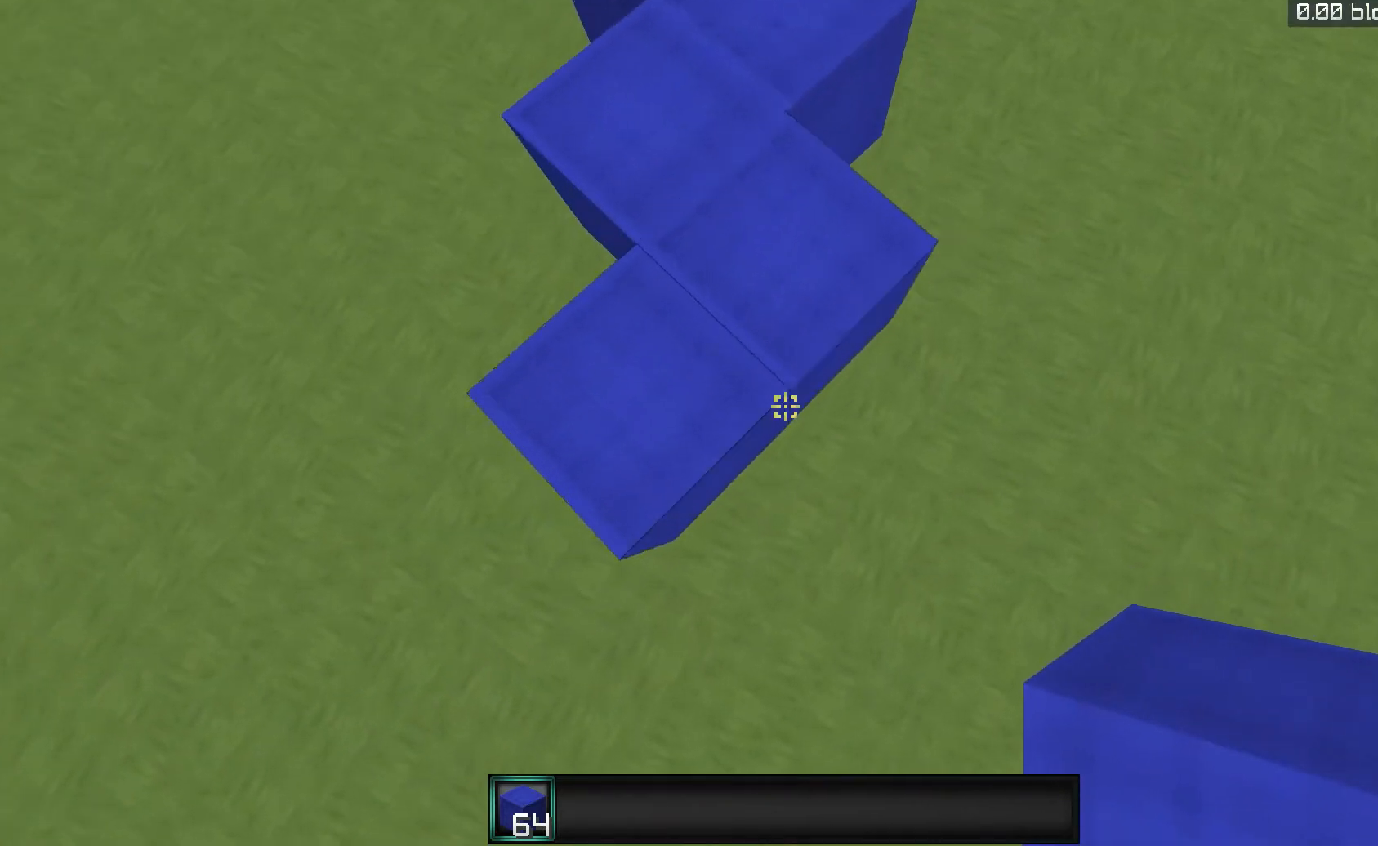
{"keys": ["s"], "mouse": [], "events": [[33, "a", "down"], [267, "s", "down"], [467, "a", "up"]]}
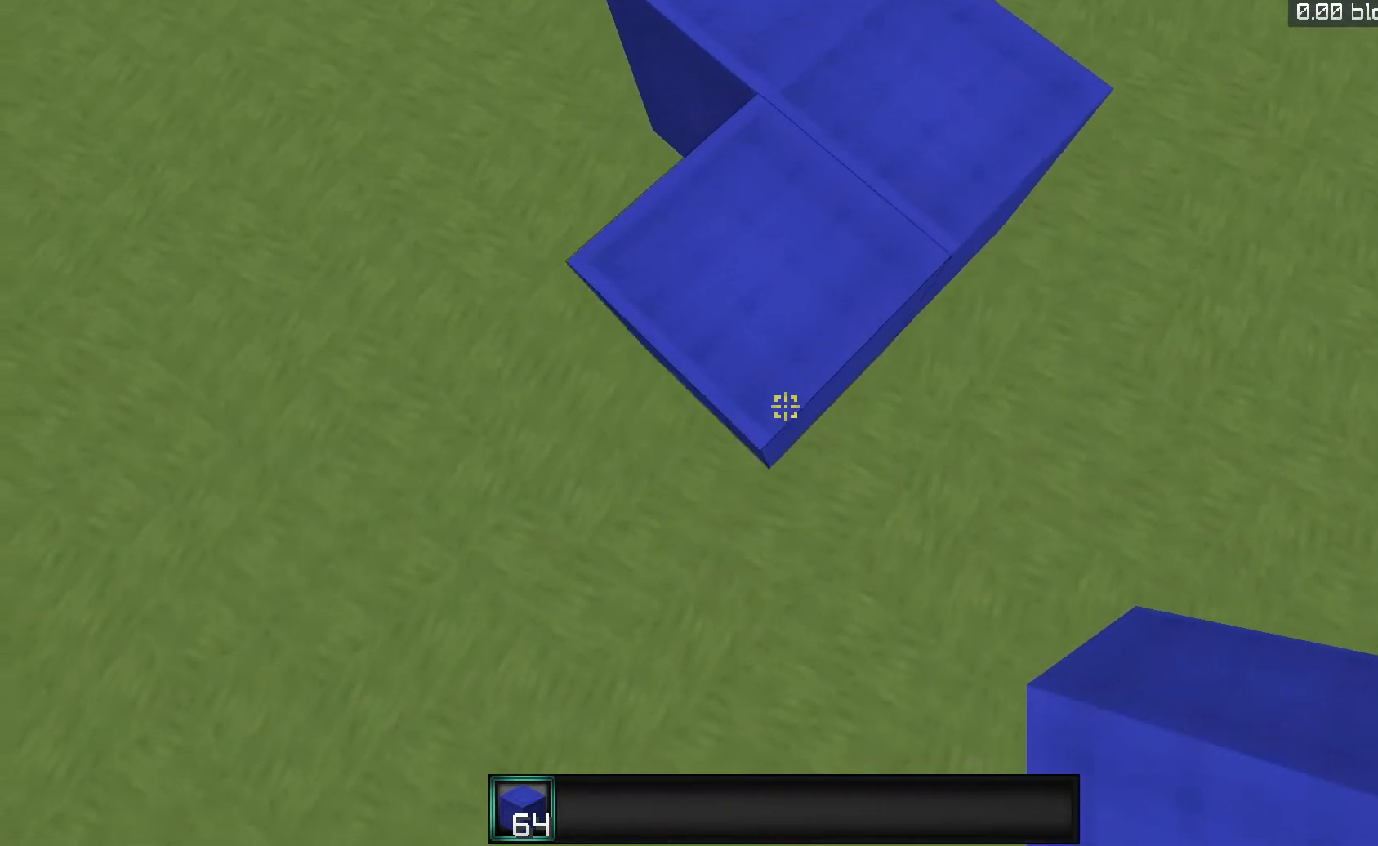
{"keys": ["s"], "mouse": [], "events": [[300, "mouse_right", "down"], [467, "mouse_right", "up"]]}
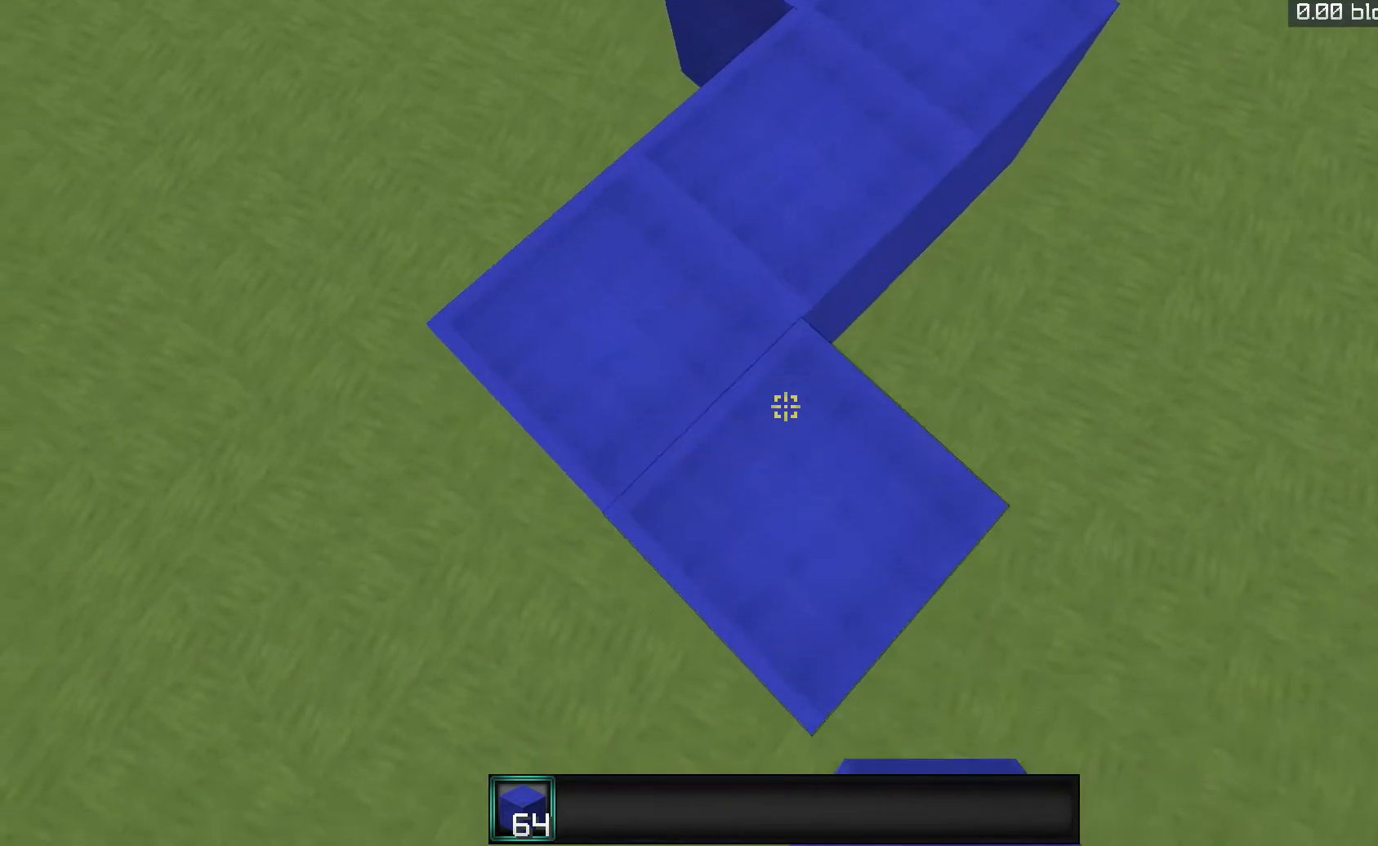
{"keys": ["s"], "mouse": ["right"], "events": [[267, "d", "down"], [333, "mouse_right", "down"], [367, "d", "up"]]}
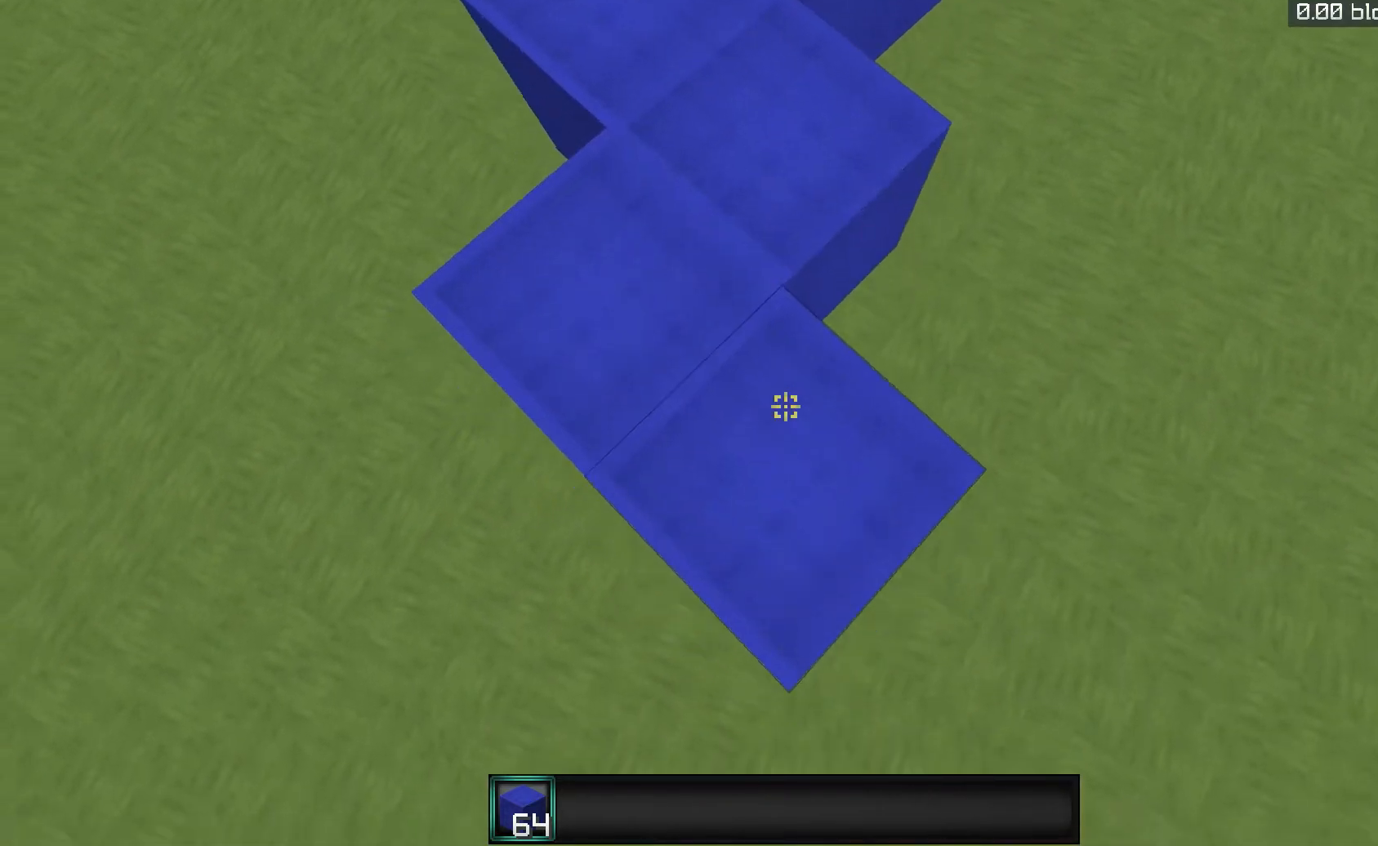
{"keys": ["s"], "mouse": ["right"], "events": [[100, "mouse_right", "up"], [267, "mouse_right", "down"]]}
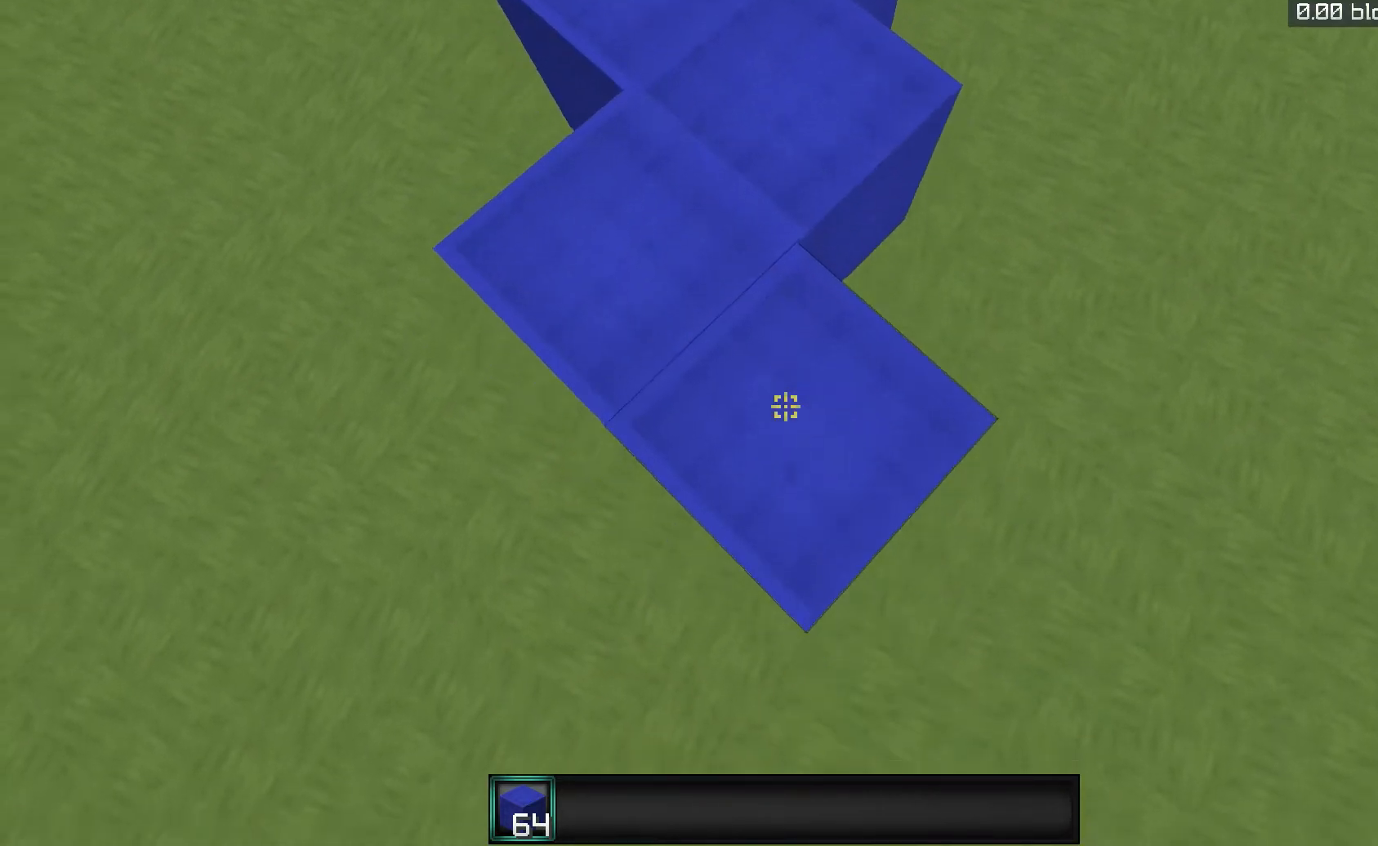
{"keys": ["s"], "mouse": [], "events": [[33, "mouse_right", "up"], [233, "mouse_right", "down"], [367, "mouse_right", "up"]]}
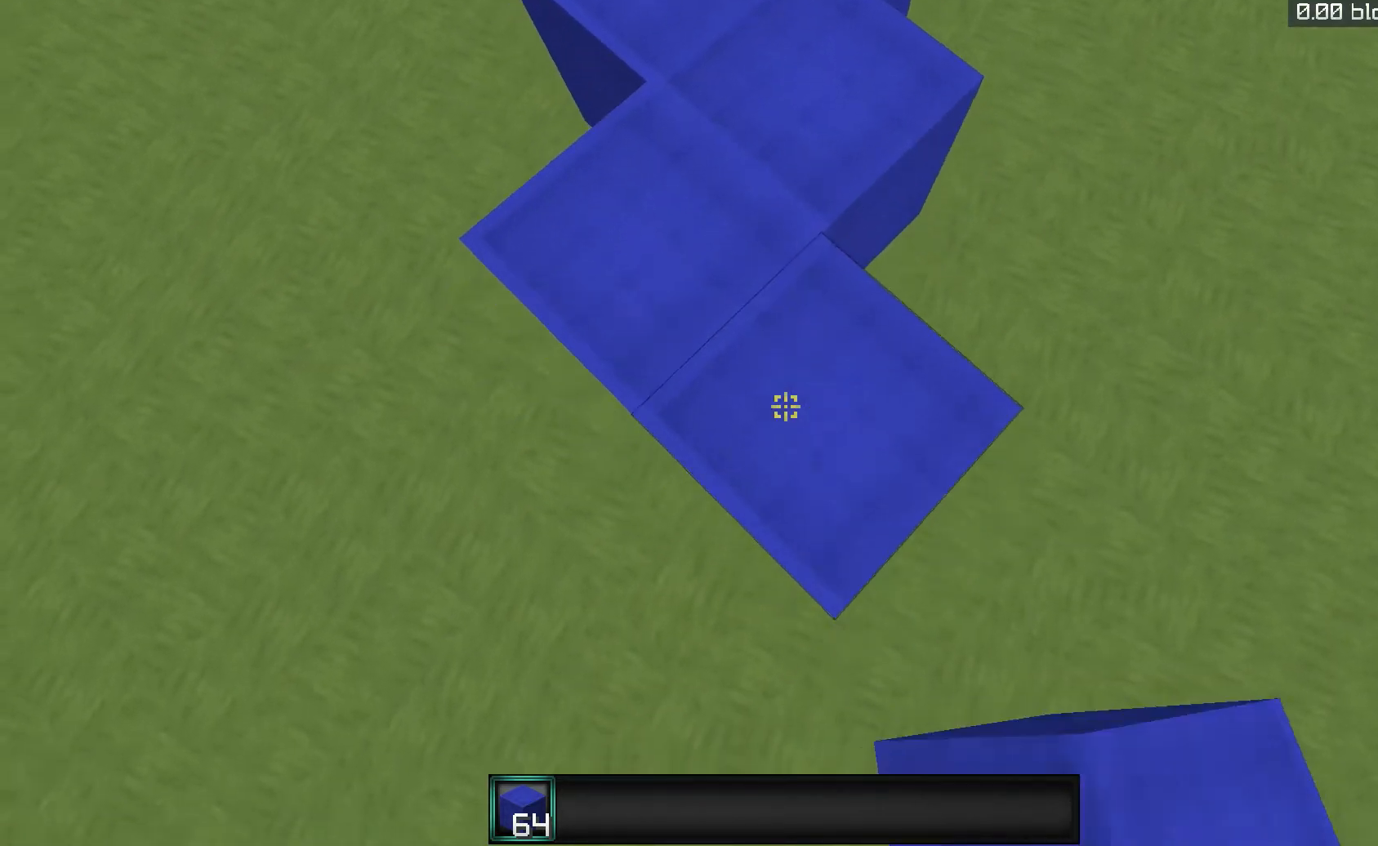
{"keys": ["s"], "mouse": [], "events": [[167, "mouse_right", "down"], [233, "d", "down"], [333, "d", "up"], [467, "mouse_right", "up"]]}
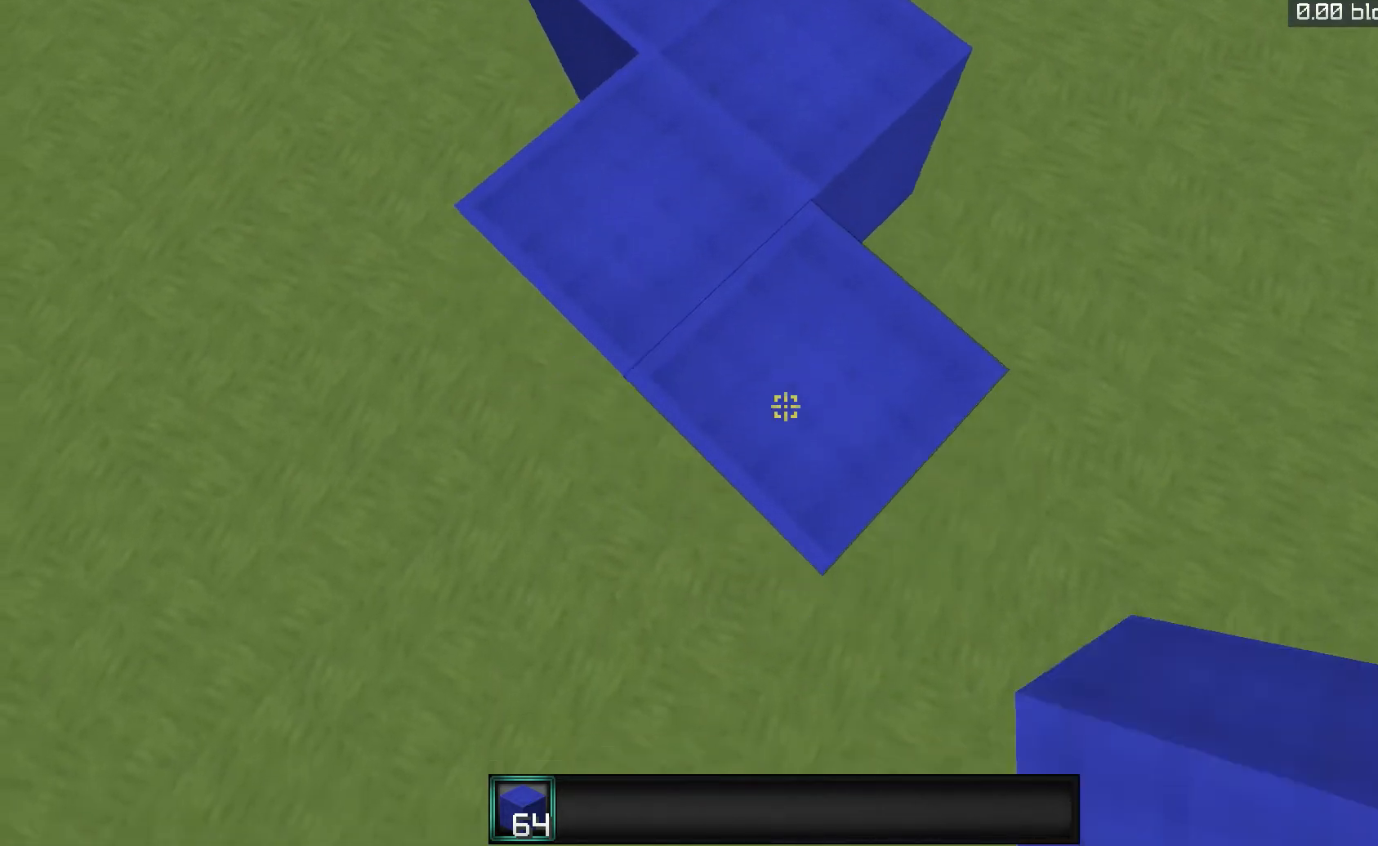
{"keys": ["s"], "mouse": [], "events": [[200, "mouse_right", "down"], [467, "mouse_right", "up"]]}
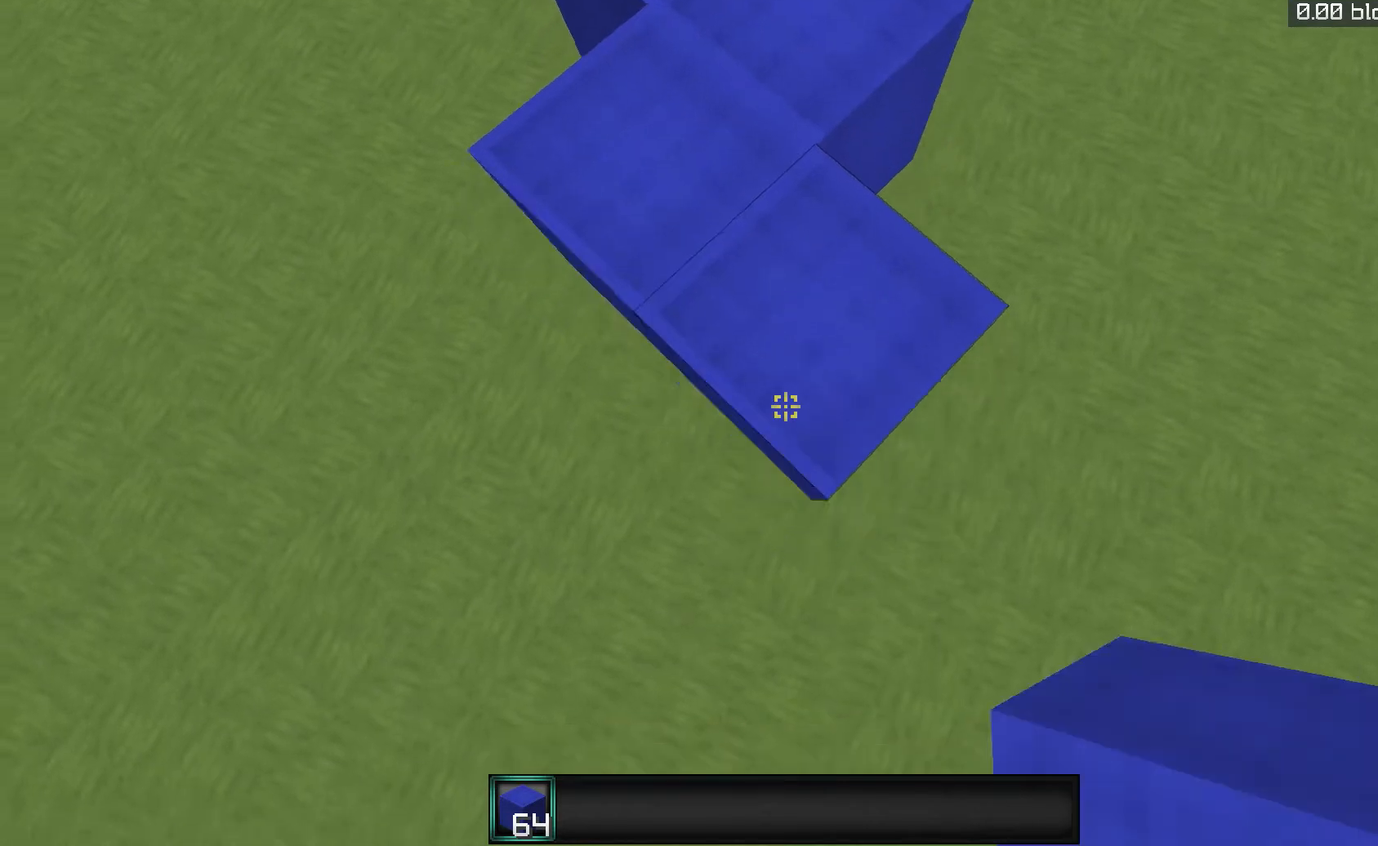
{"keys": ["s"], "mouse": [], "events": [[133, "mouse_right", "down"], [167, "space", "down"], [400, "mouse_right", "up"], [433, "space", "up"]]}
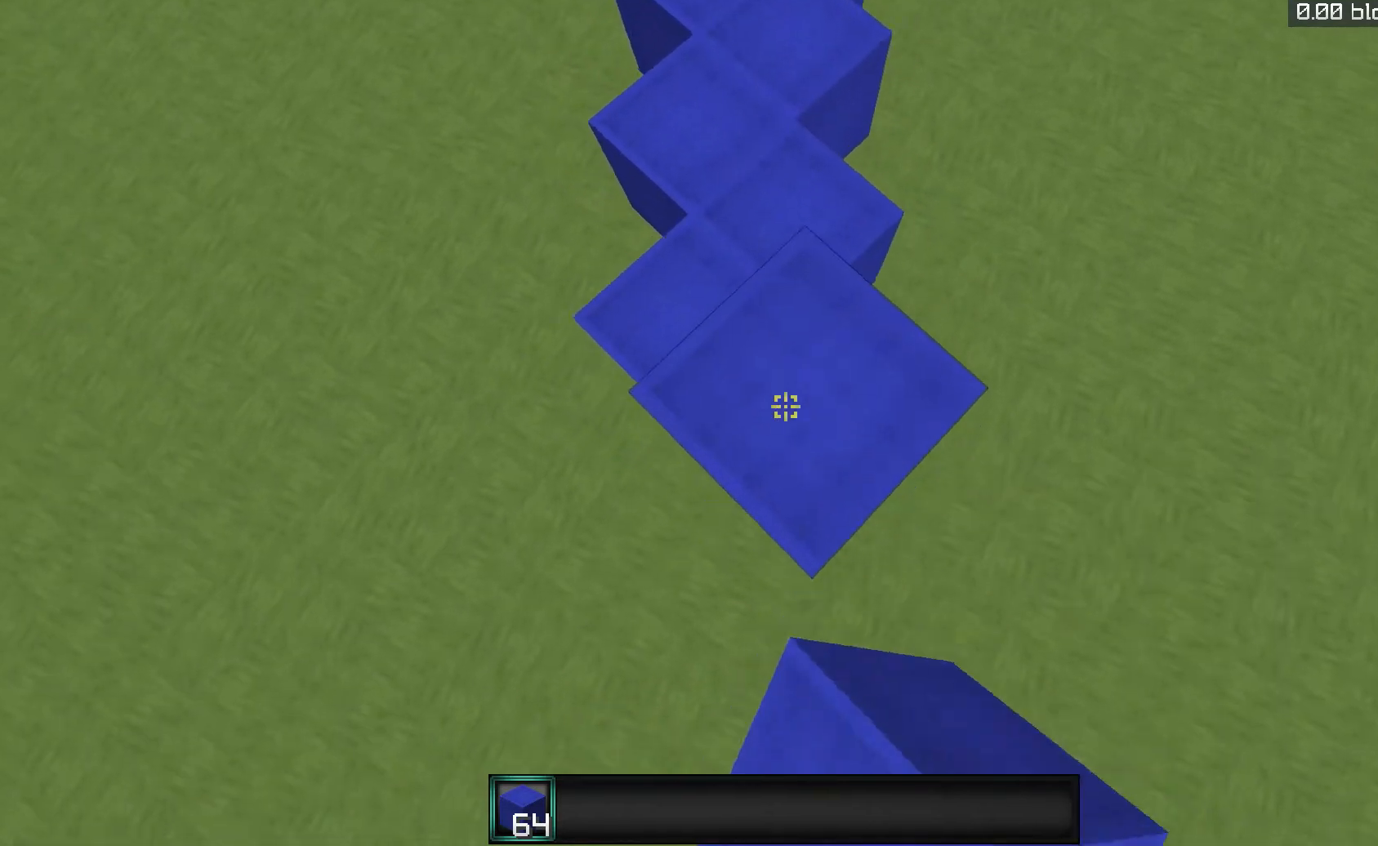
{"keys": ["s"], "mouse": [], "events": [[233, "mouse_right", "down"], [367, "mouse_right", "up"]]}
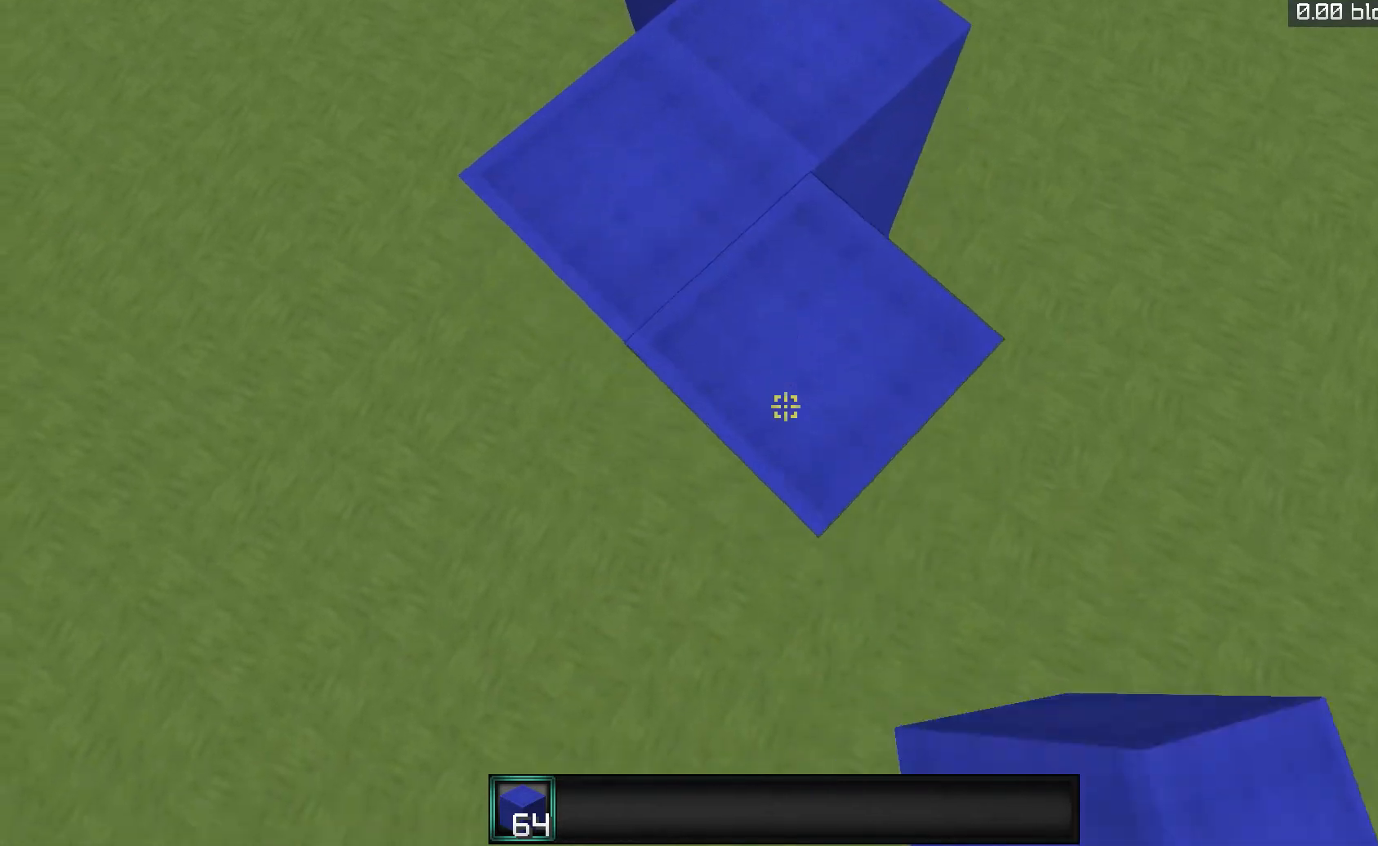
{"keys": ["s"], "mouse": [], "events": [[100, "mouse_right", "down"], [433, "mouse_right", "up"]]}
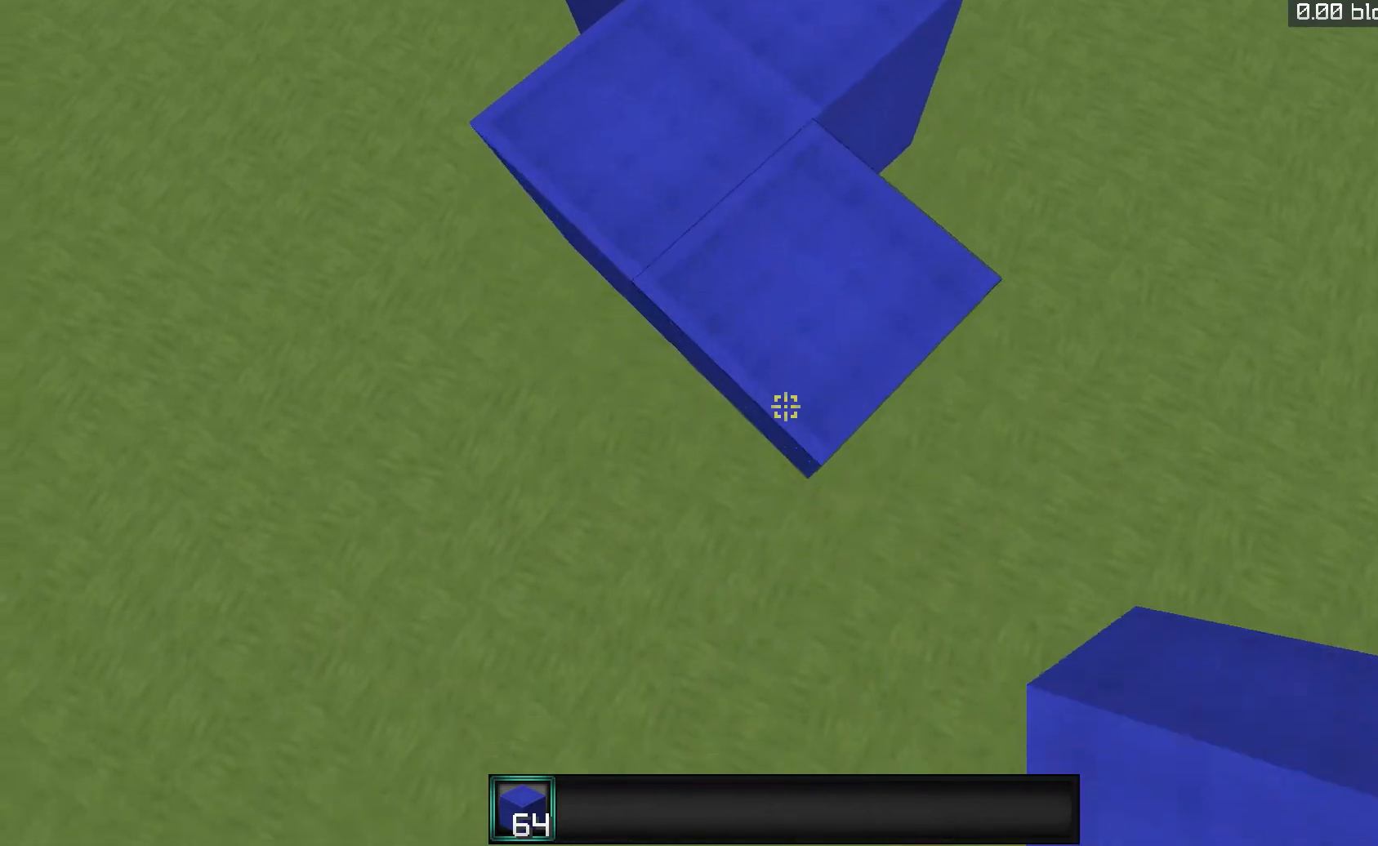
{"keys": ["s"], "mouse": ["right"], "events": [[67, "mouse_right", "down"], [133, "space", "down"], [333, "space", "up"]]}
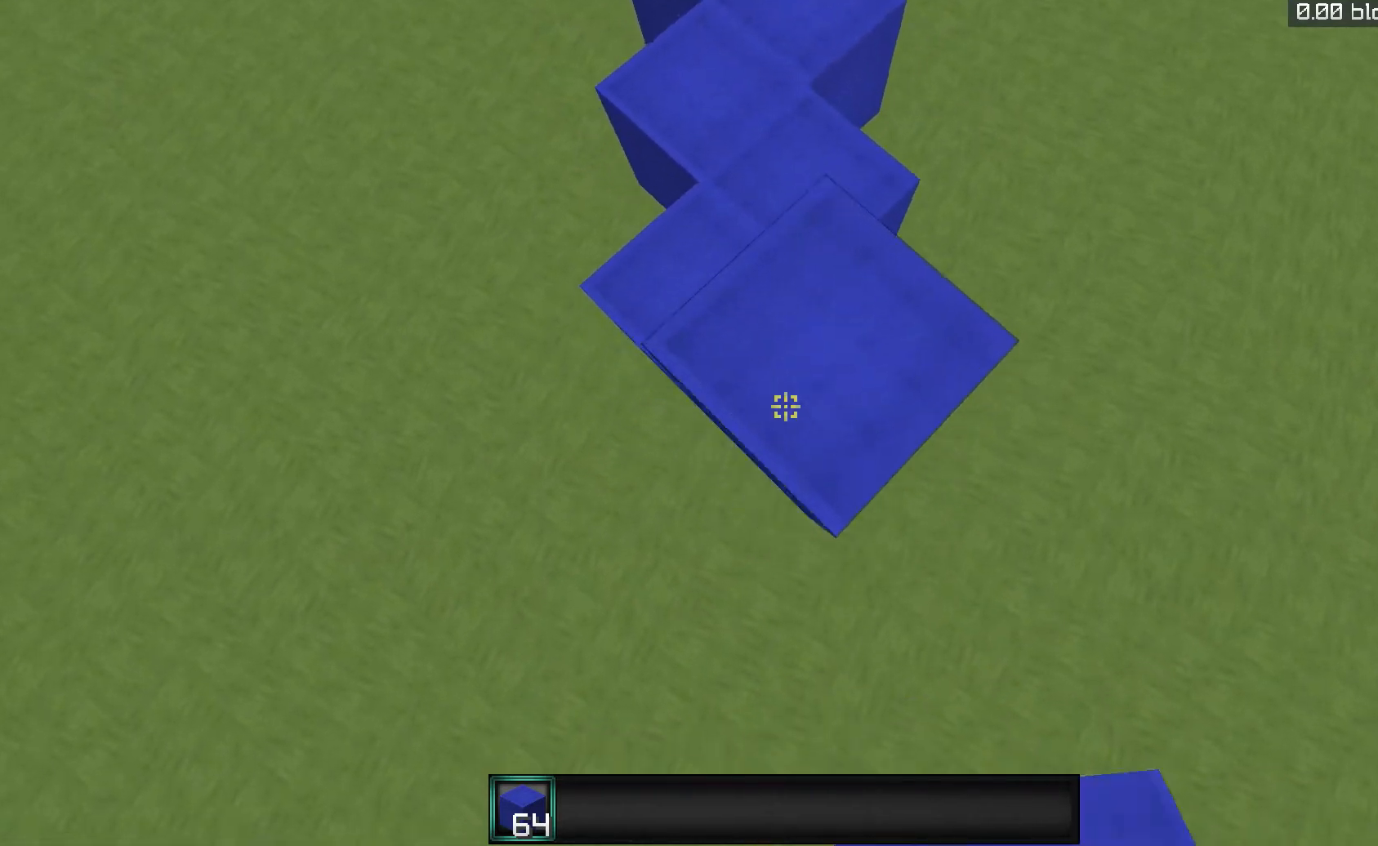
{"keys": ["s"], "mouse": [], "events": [[33, "mouse_right", "up"], [100, "d", "down"], [233, "d", "up"], [233, "mouse_right", "down"], [333, "mouse_right", "up"]]}
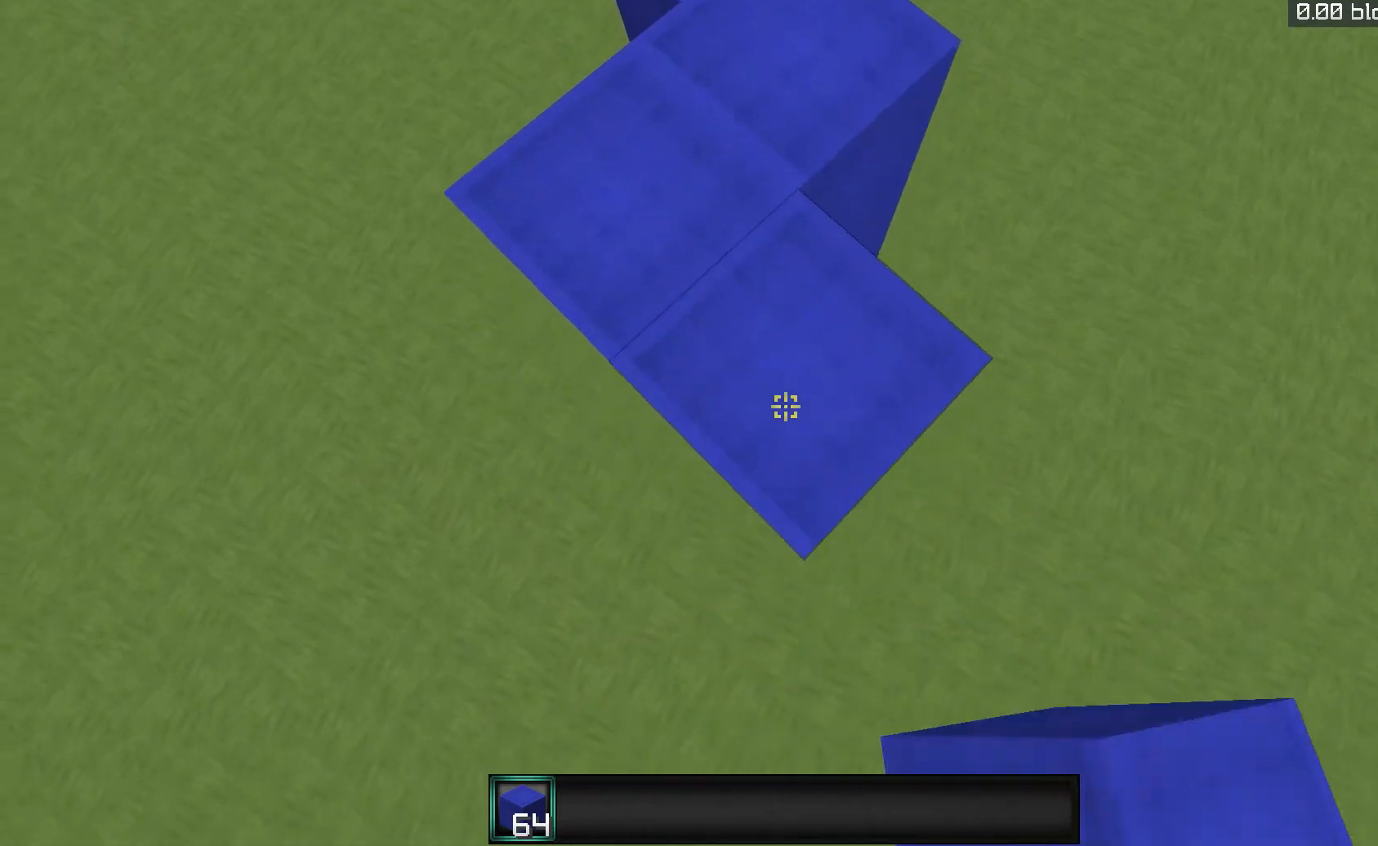
{"keys": ["s"], "mouse": [], "events": [[133, "mouse_right", "down"], [367, "mouse_right", "up"]]}
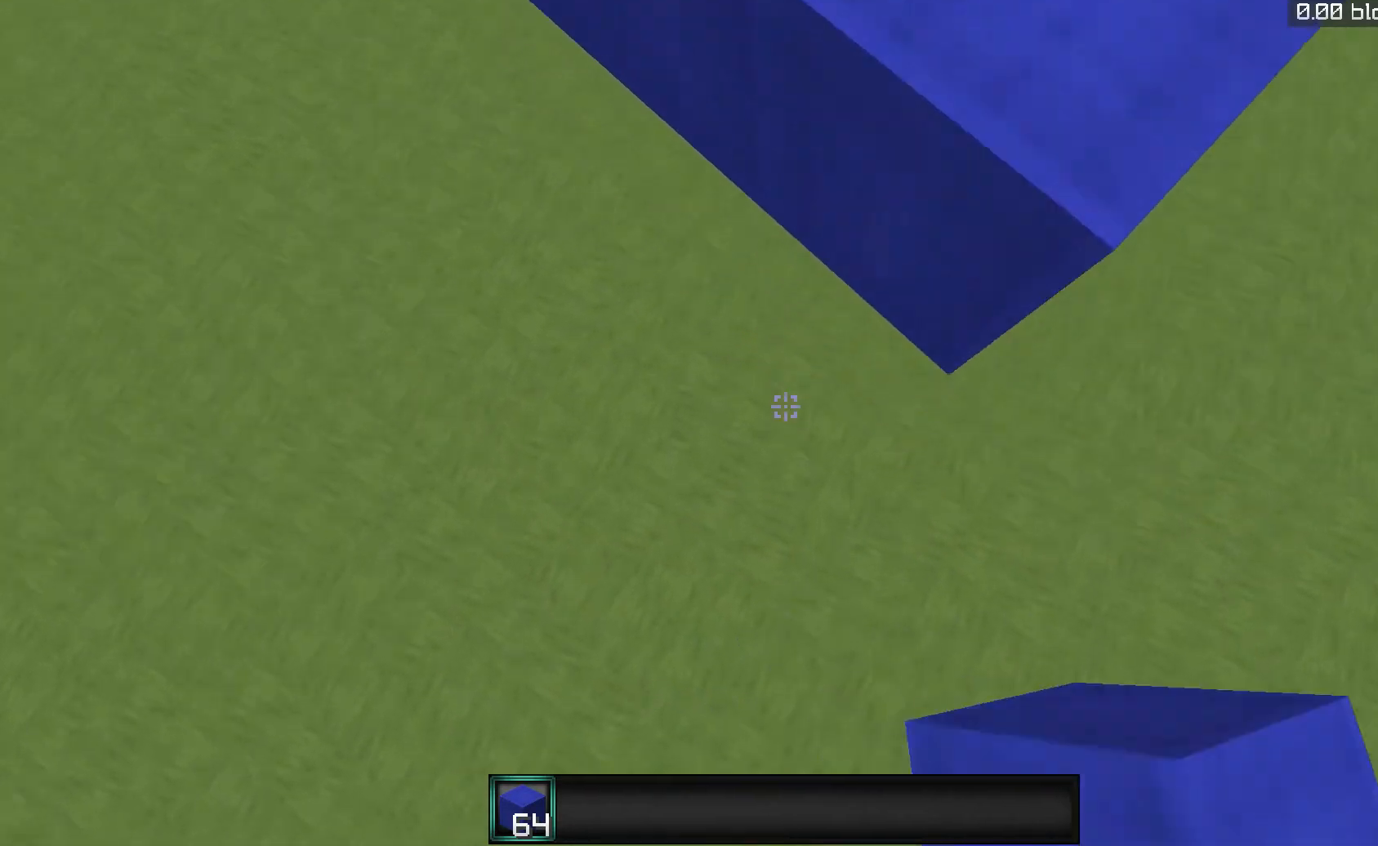
{"keys": ["s"], "mouse": [], "events": [[200, "mouse_right", "down"], [300, "mouse_right", "up"]]}
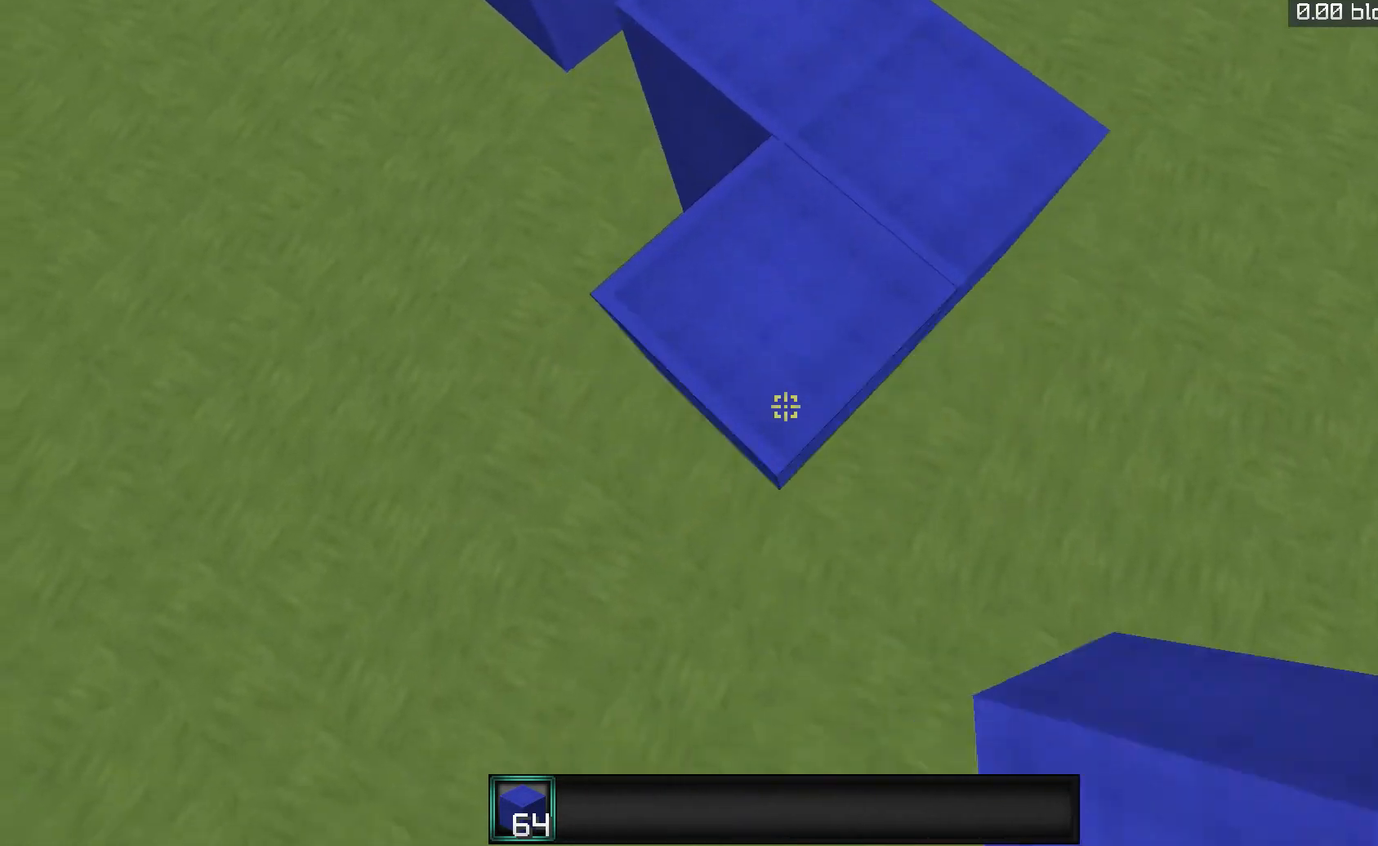
{"keys": ["s"], "mouse": ["right"], "events": [[100, "mouse_right", "down"], [233, "mouse_right", "up"], [500, "mouse_right", "down"]]}
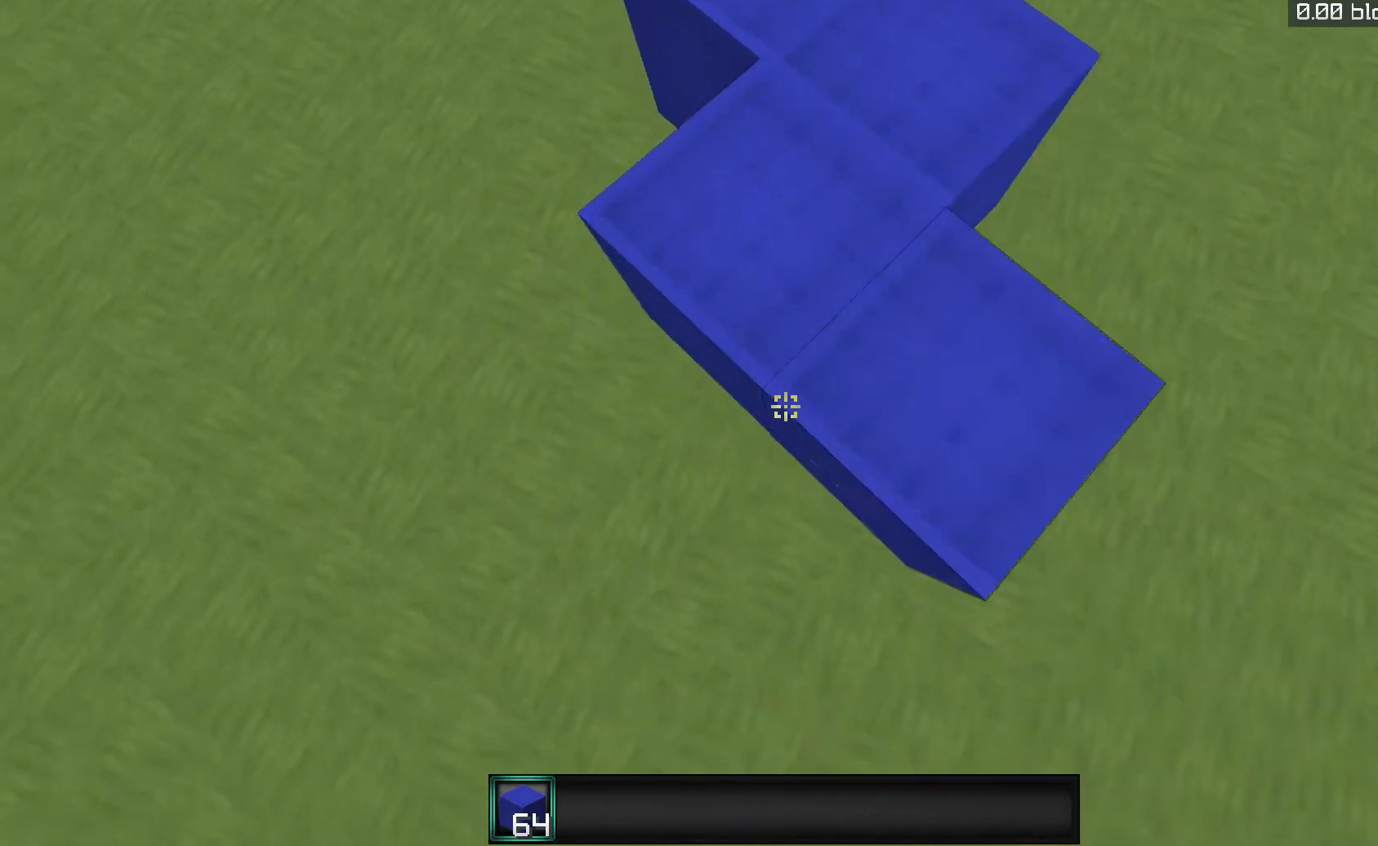
{"keys": ["s"], "mouse": ["right"], "events": [[200, "mouse_right", "up"], [433, "mouse_right", "down"]]}
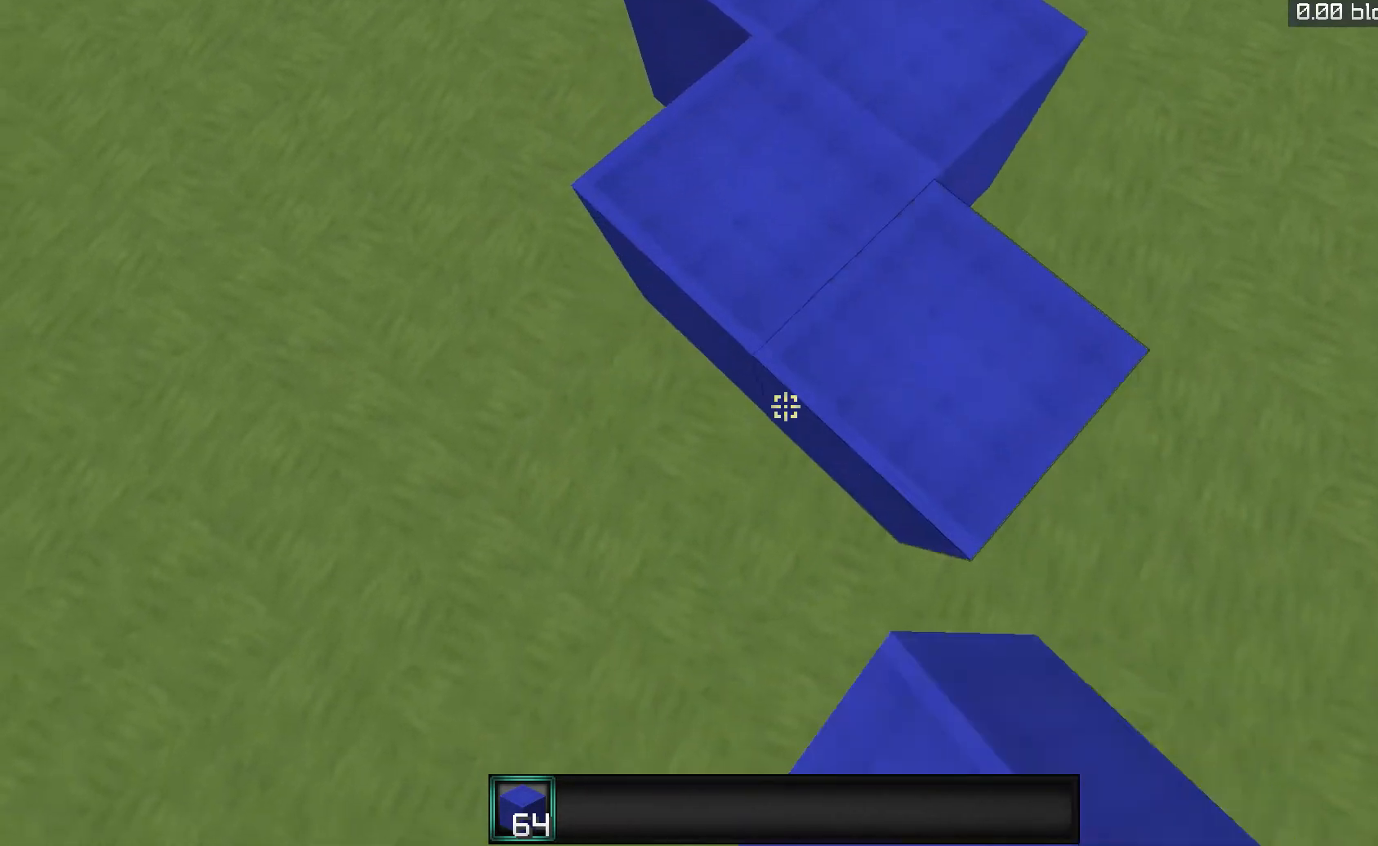
{"keys": ["s"], "mouse": ["right"], "events": [[133, "mouse_right", "up"], [433, "mouse_right", "down"]]}
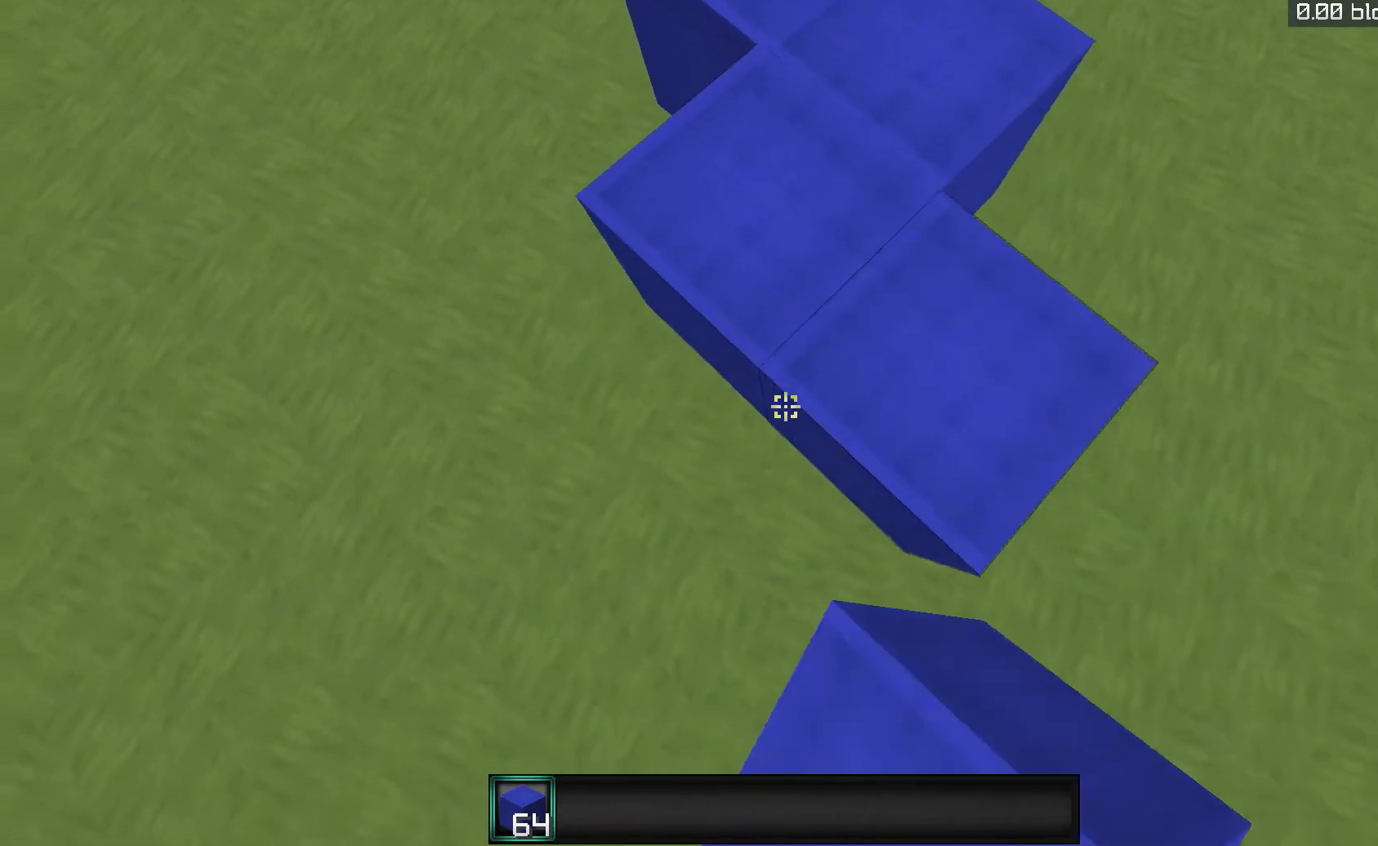
{"keys": ["s", "space"], "mouse": ["right"], "events": [[200, "mouse_right", "up"], [400, "mouse_right", "down"], [433, "space", "down"]]}
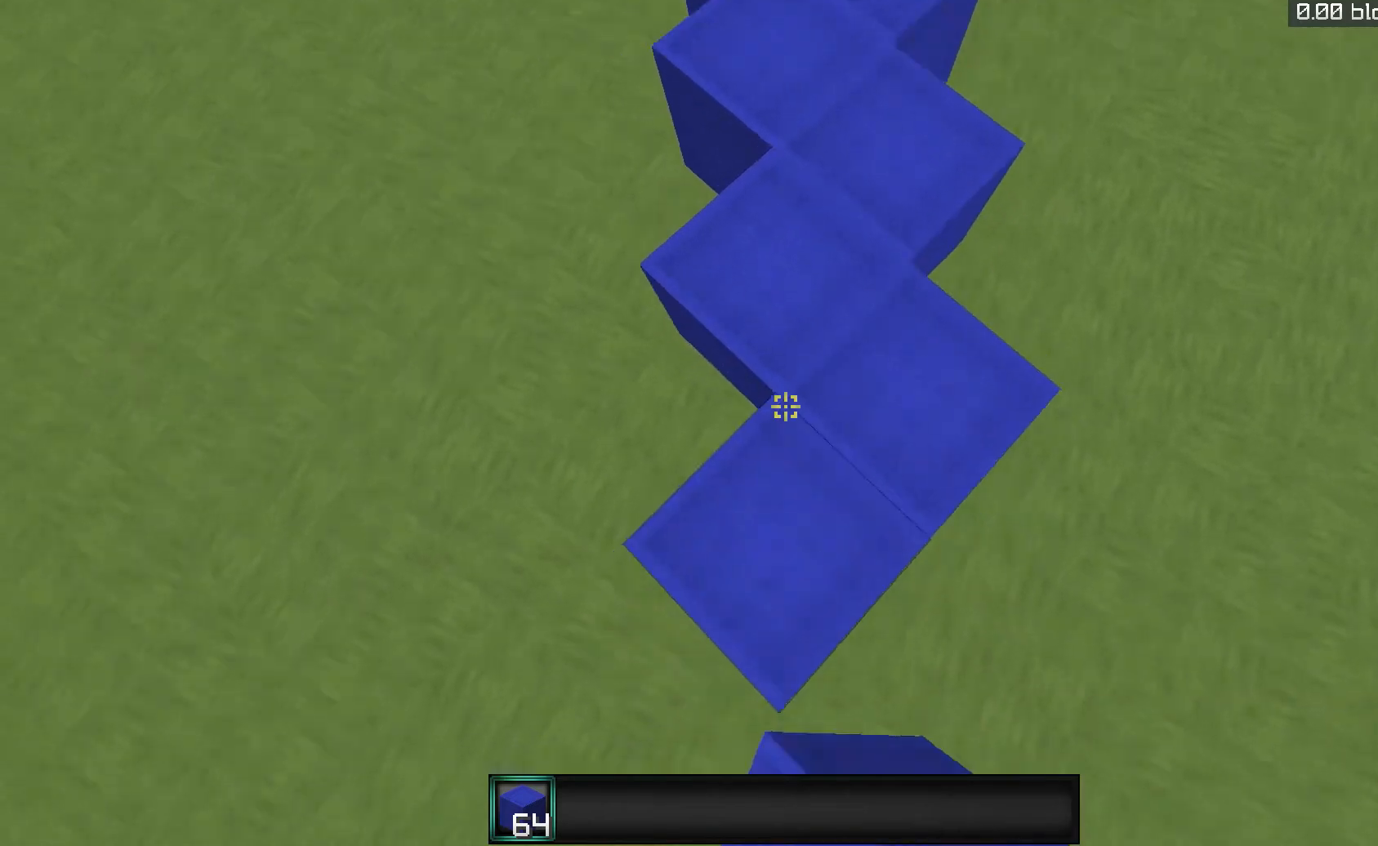
{"keys": ["s"], "mouse": [], "events": [[33, "mouse_right", "up"], [200, "mouse_right", "down"], [200, "space", "up"], [367, "mouse_right", "up"]]}
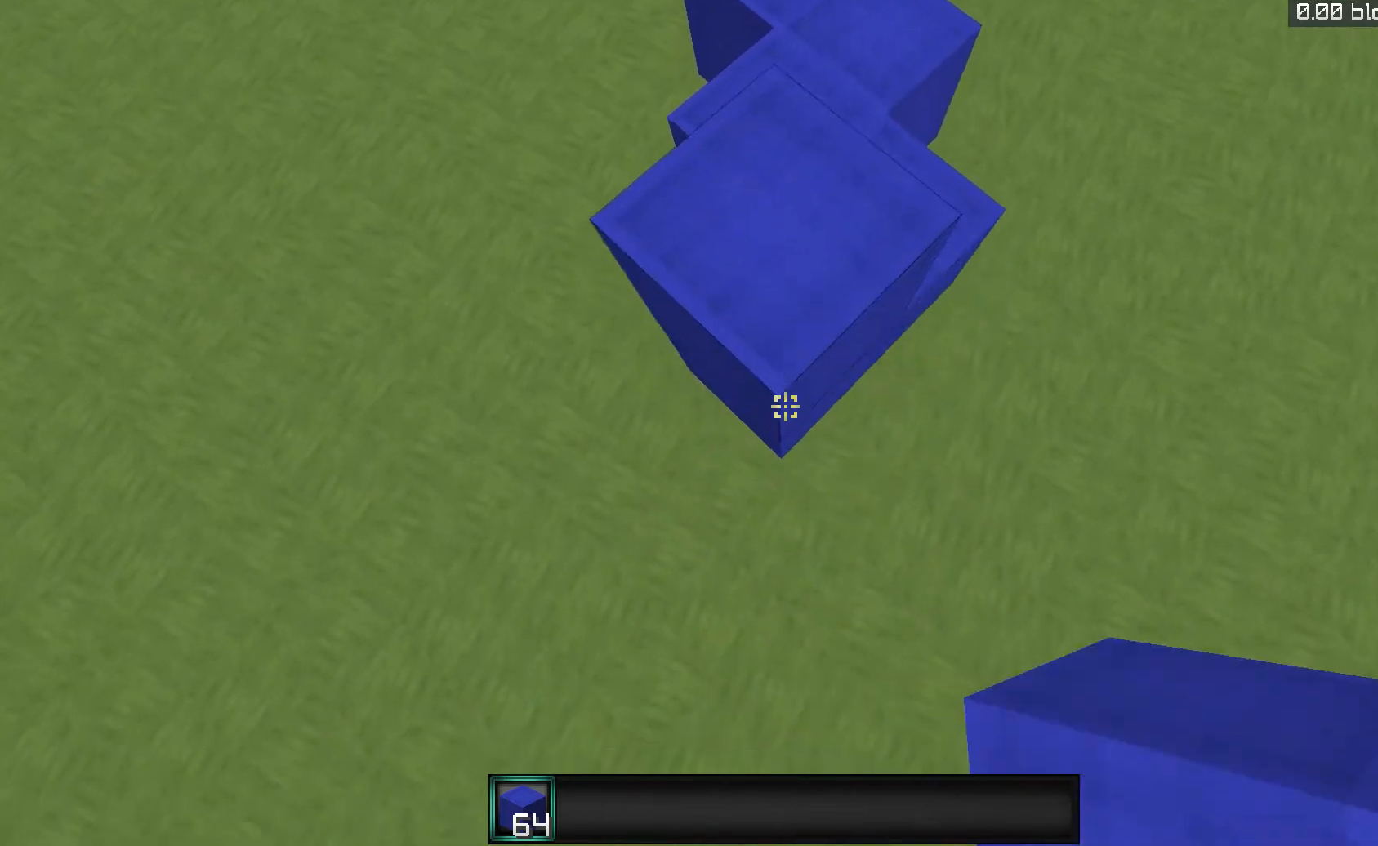
{"keys": ["s"], "mouse": ["right"], "events": [[67, "mouse_right", "down"], [233, "mouse_right", "up"], [500, "mouse_right", "down"]]}
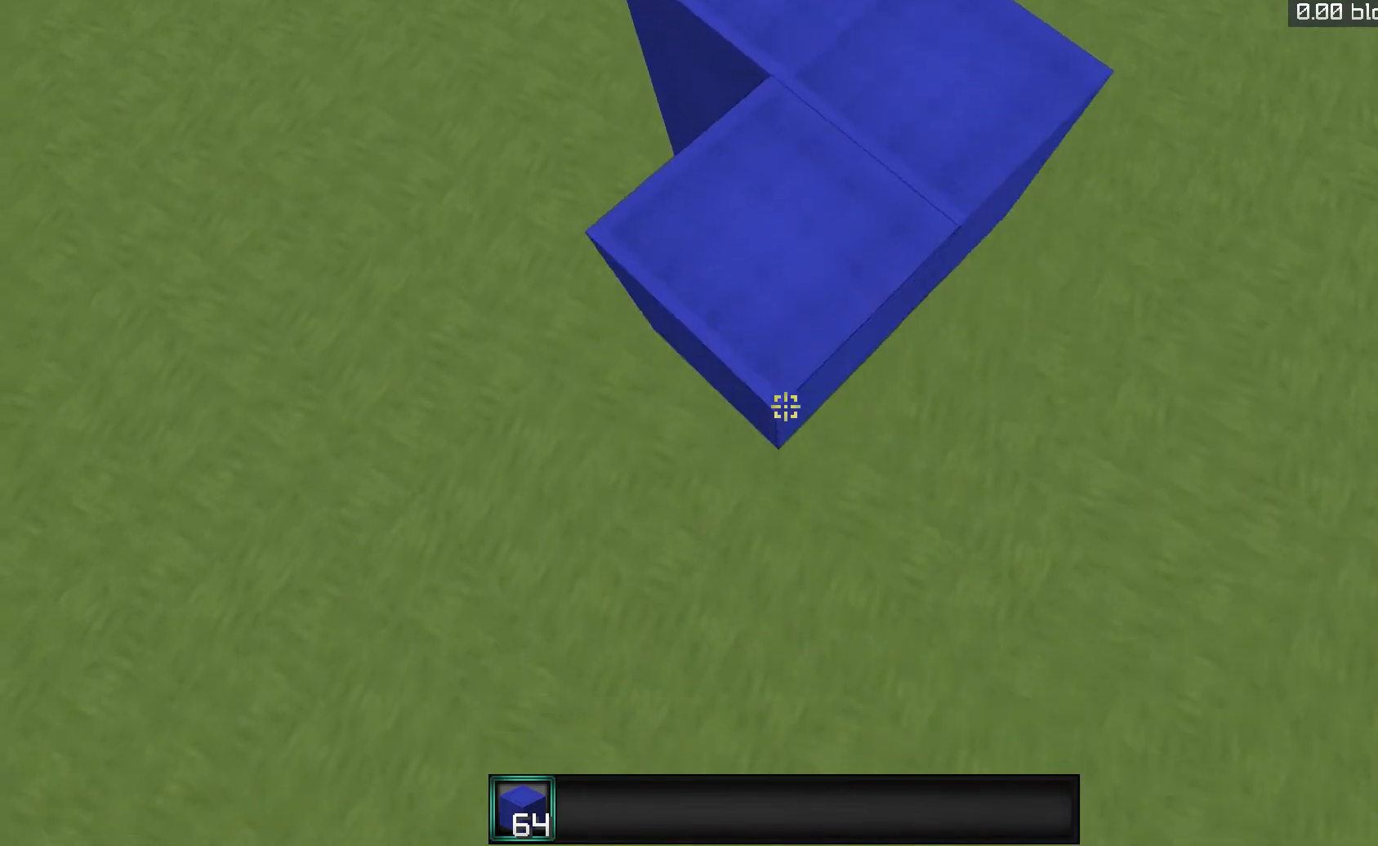
{"keys": ["s"], "mouse": ["right"], "events": [[133, "mouse_right", "up"], [200, "mouse_right", "down"], [267, "mouse_right", "up"], [467, "mouse_right", "down"]]}
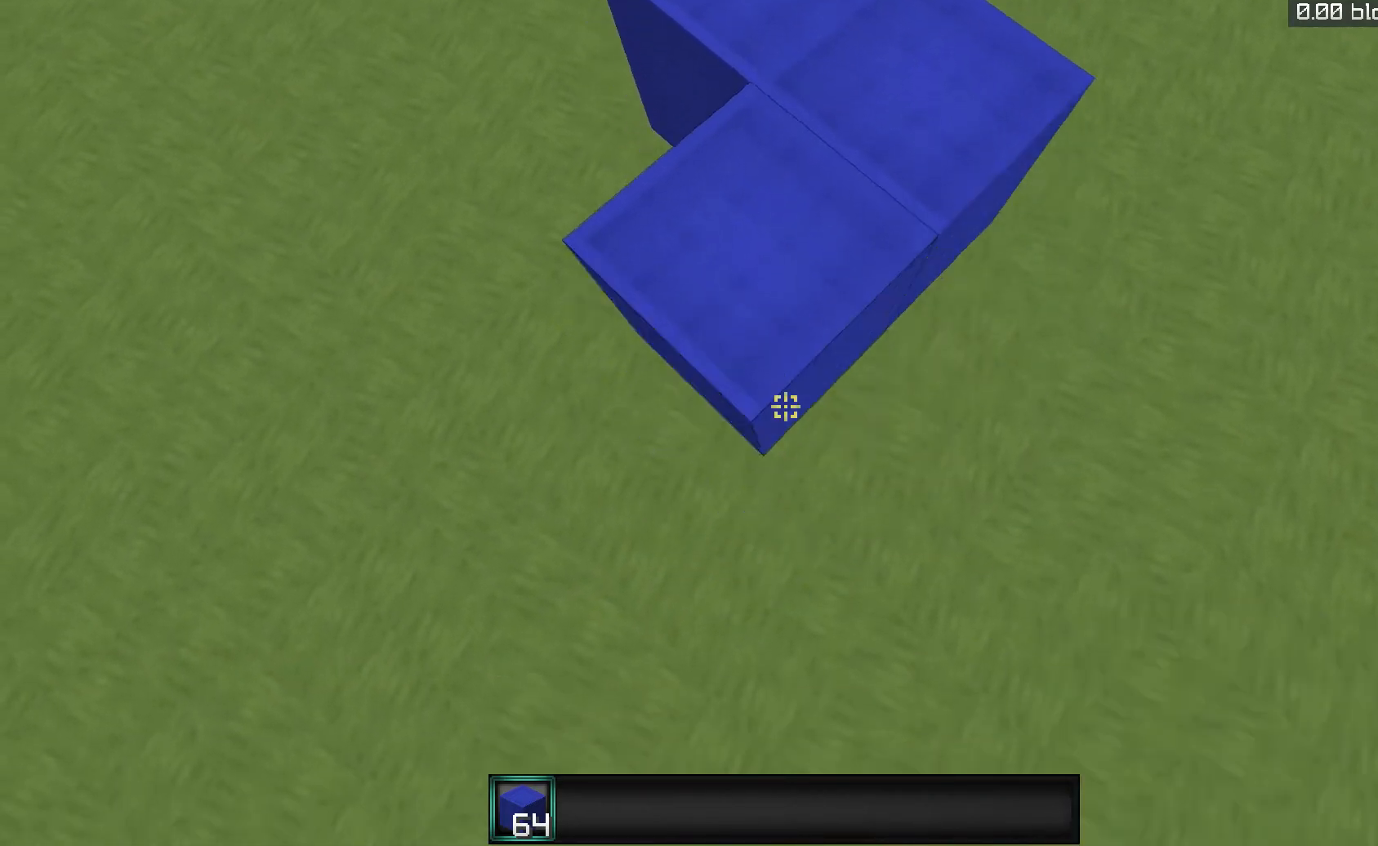
{"keys": ["s"], "mouse": ["right"], "events": [[367, "mouse_right", "up"], [500, "mouse_right", "down"]]}
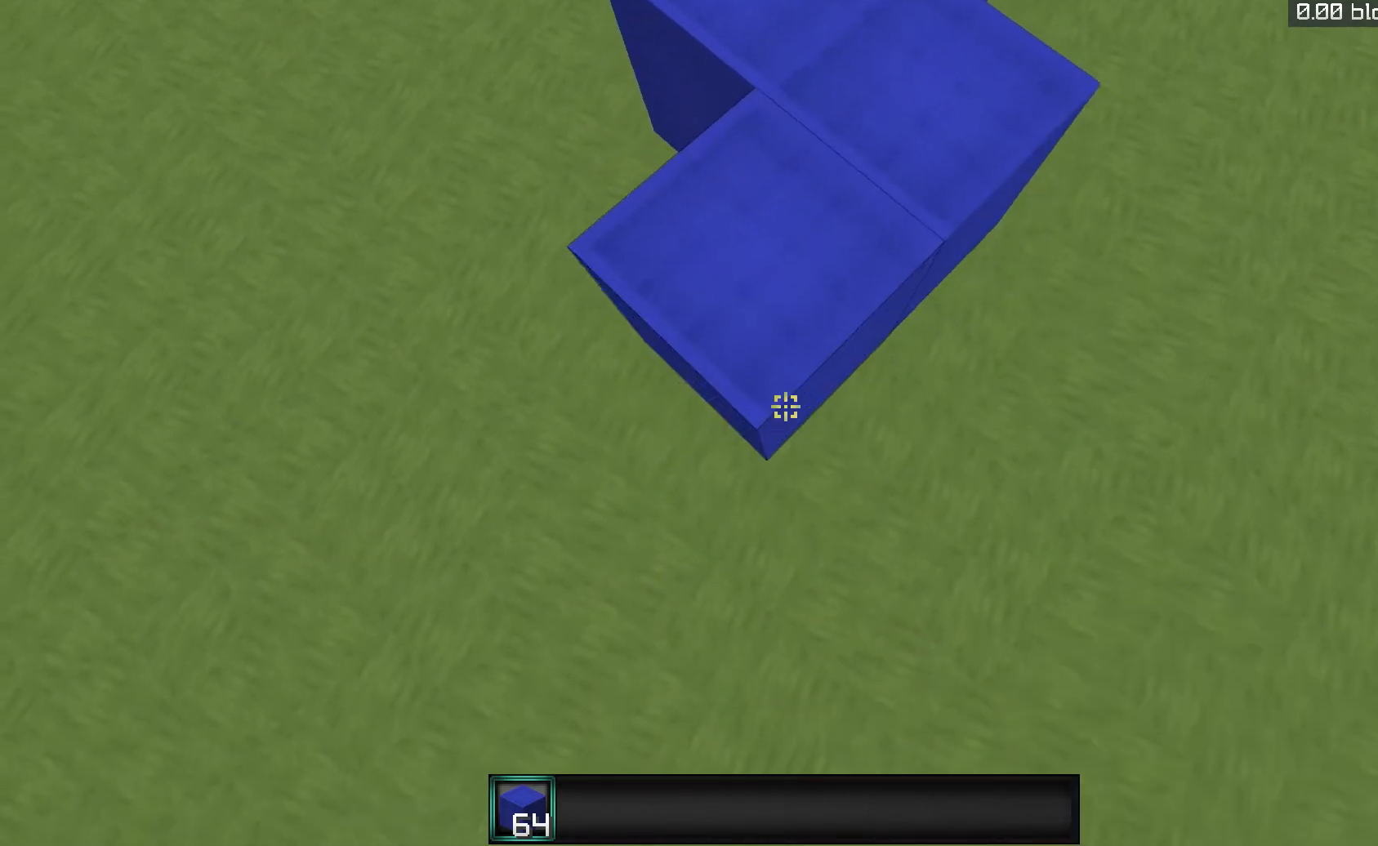
{"keys": ["s"], "mouse": [], "events": [[400, "mouse_right", "up"]]}
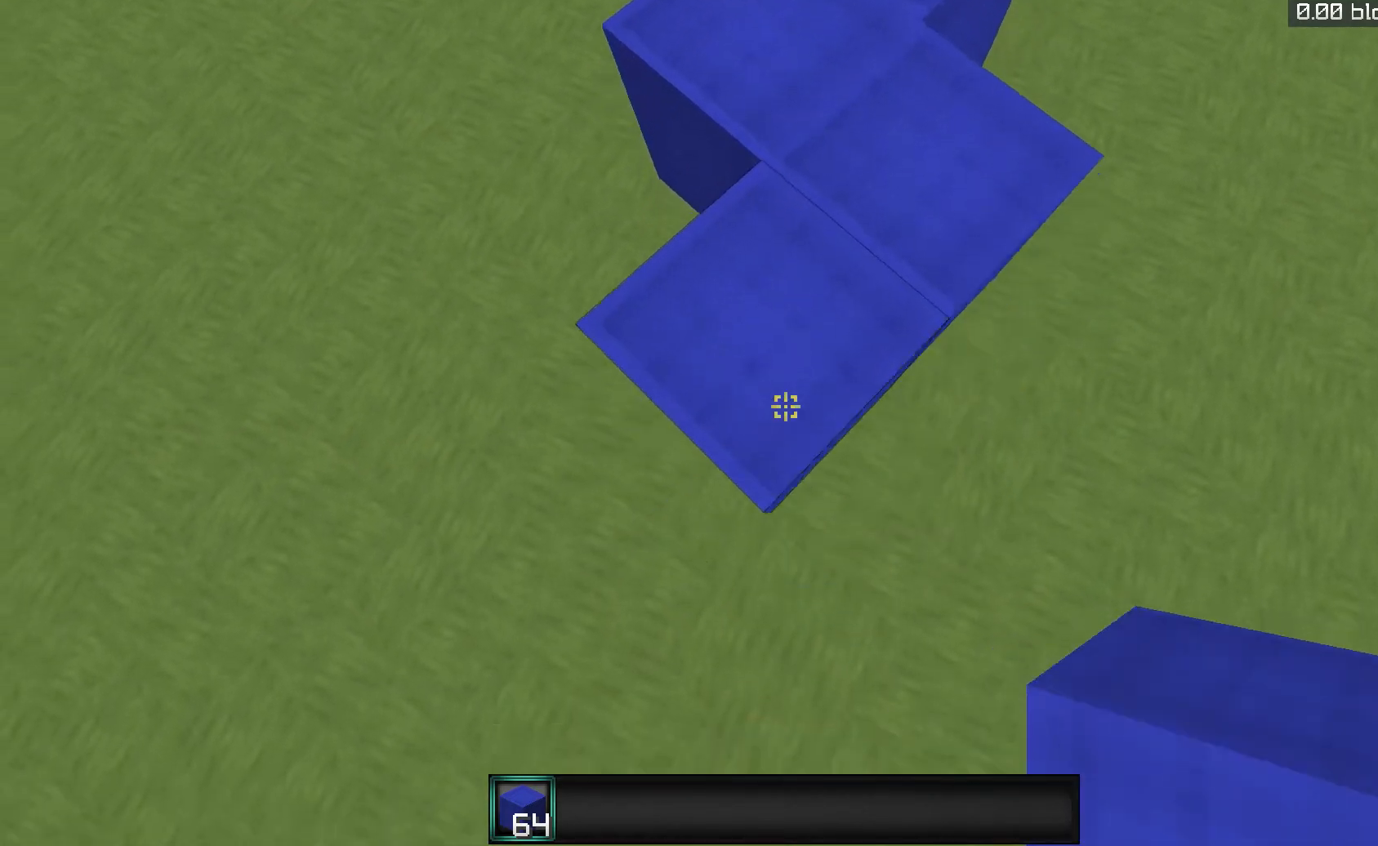
{"keys": ["s"], "mouse": [], "events": [[133, "mouse_right", "down"], [400, "mouse_right", "up"]]}
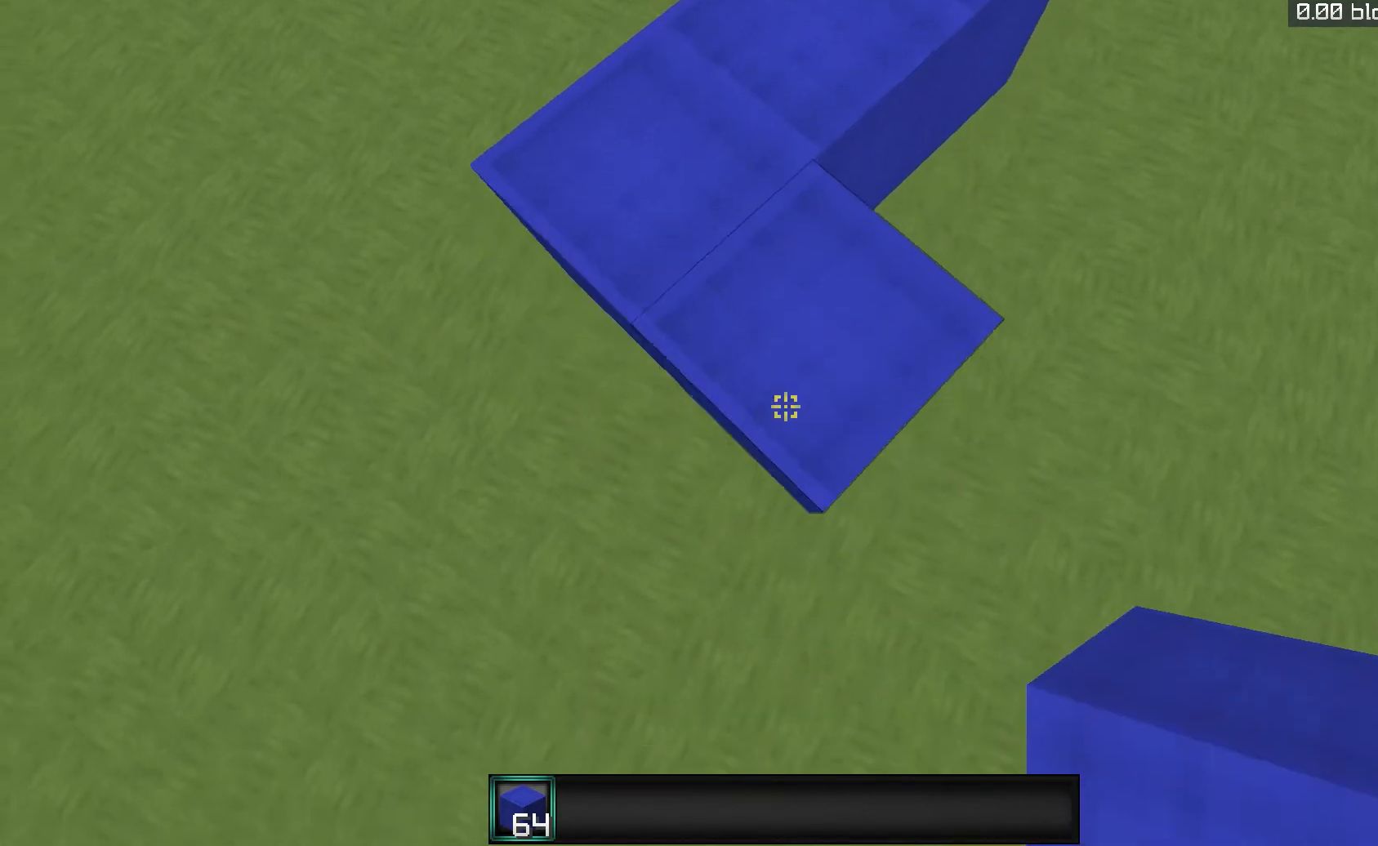
{"keys": ["d", "s"], "mouse": [], "events": [[100, "mouse_right", "down"], [333, "mouse_right", "up"], [500, "d", "down"]]}
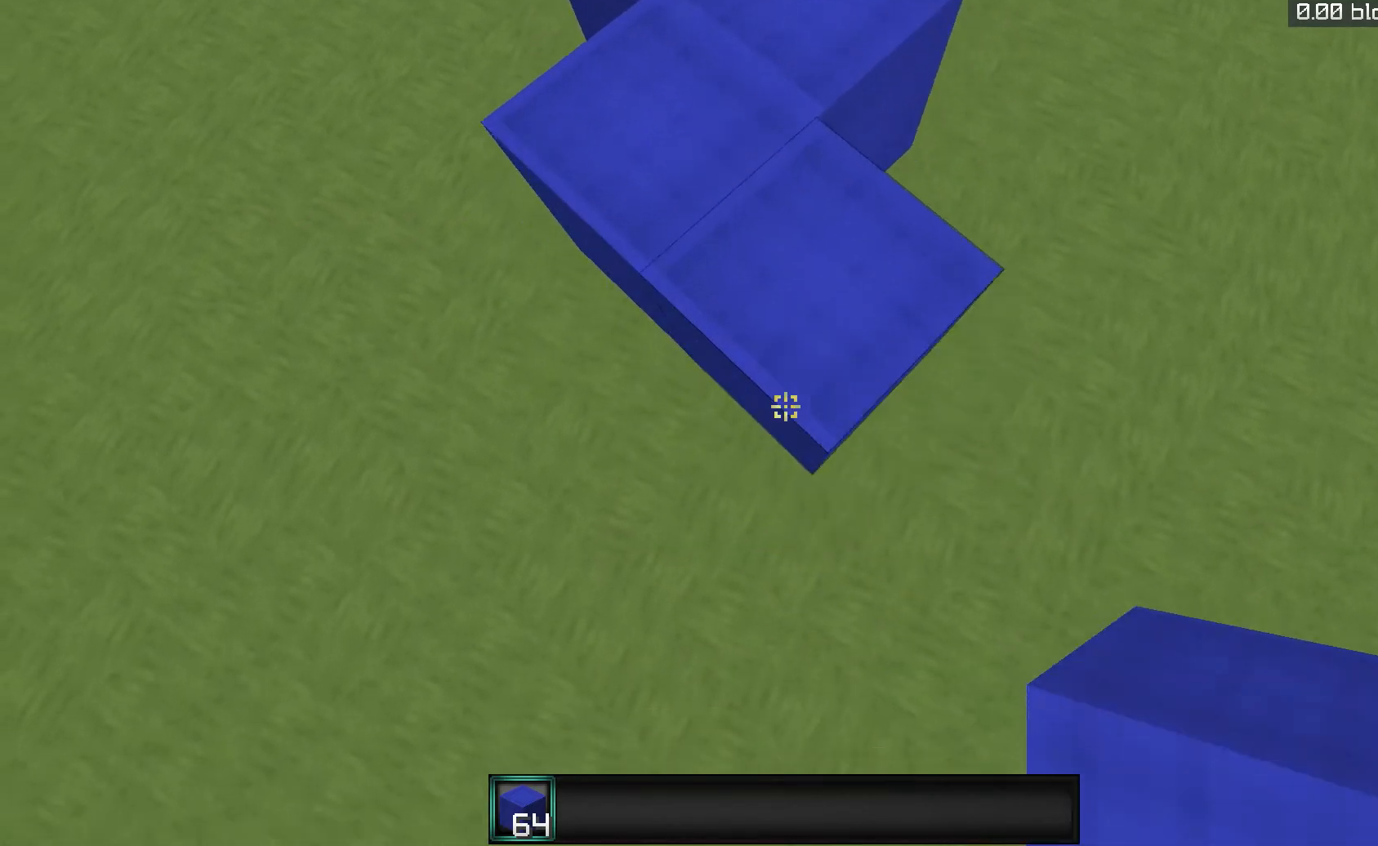
{"keys": ["a", "s"], "mouse": [], "events": [[33, "mouse_right", "down"], [100, "space", "down"], [133, "d", "up"], [167, "mouse_right", "up"], [233, "mouse_right", "down"], [233, "space", "up"], [400, "a", "down"], [400, "mouse_right", "up"]]}